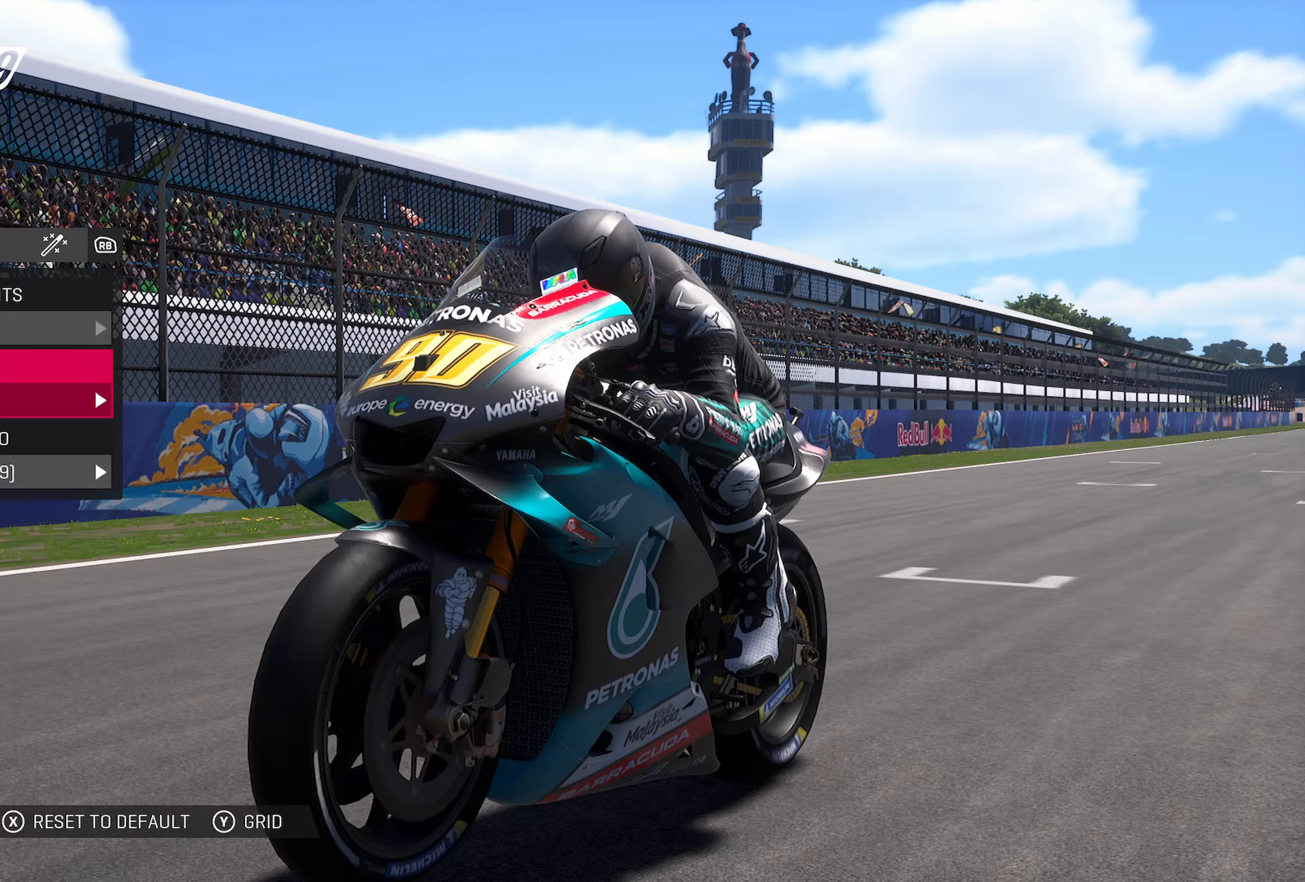
Gameplay with a controller (Xbox layout); each line is a JSON object with the inputs held at the frame after it. "events" lists button and stick changes between this image and that frame as [ms after this image, input, new state], when the widget could be followed in between.
{"buttons": [], "left_stick": "left", "right_stick": "center", "events": [[150, "left_stick", "left"], [333, "left_stick", "center"], [500, "left_stick", "left"]]}
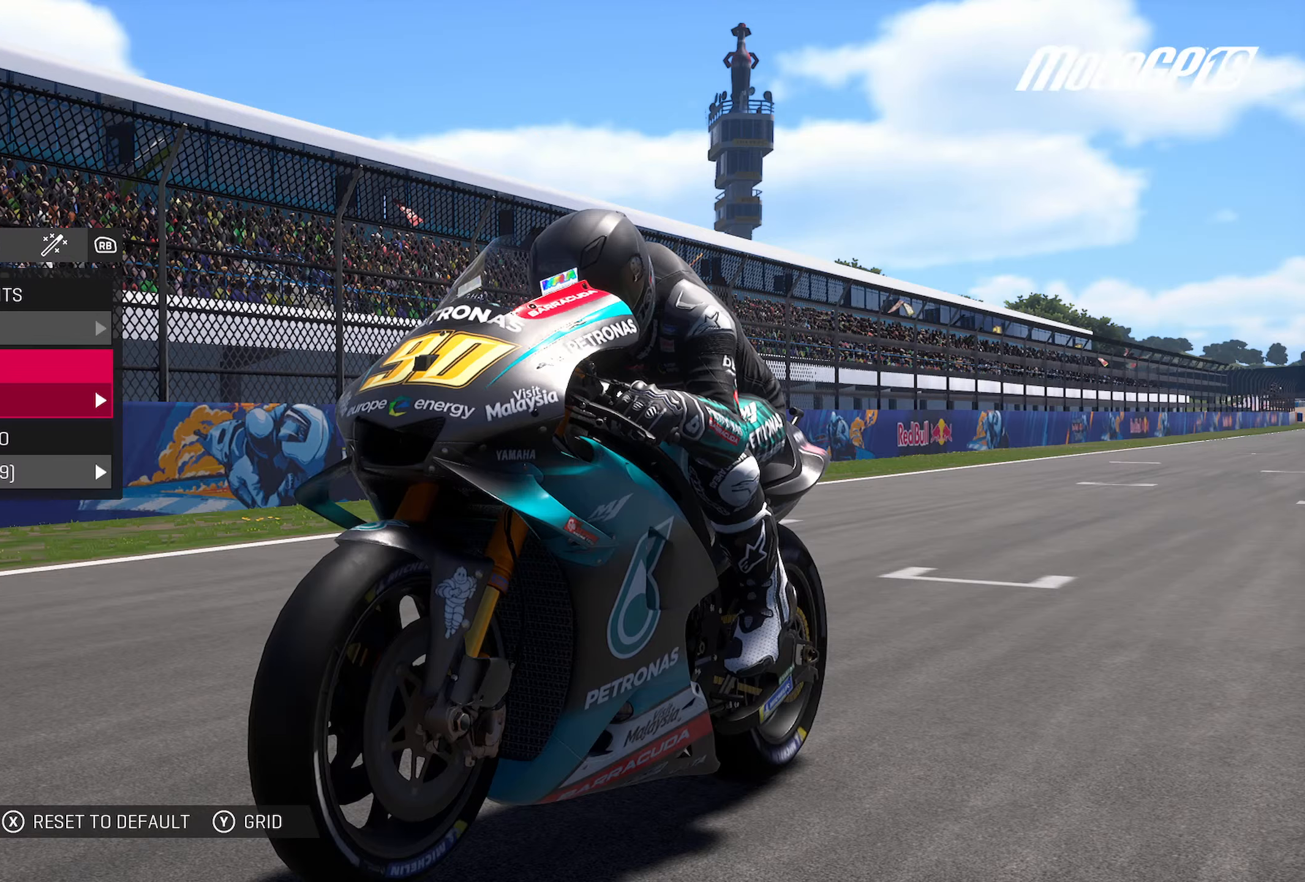
{"buttons": [], "left_stick": "right", "right_stick": "center", "events": [[167, "left_stick", "center"], [383, "left_stick", "right"]]}
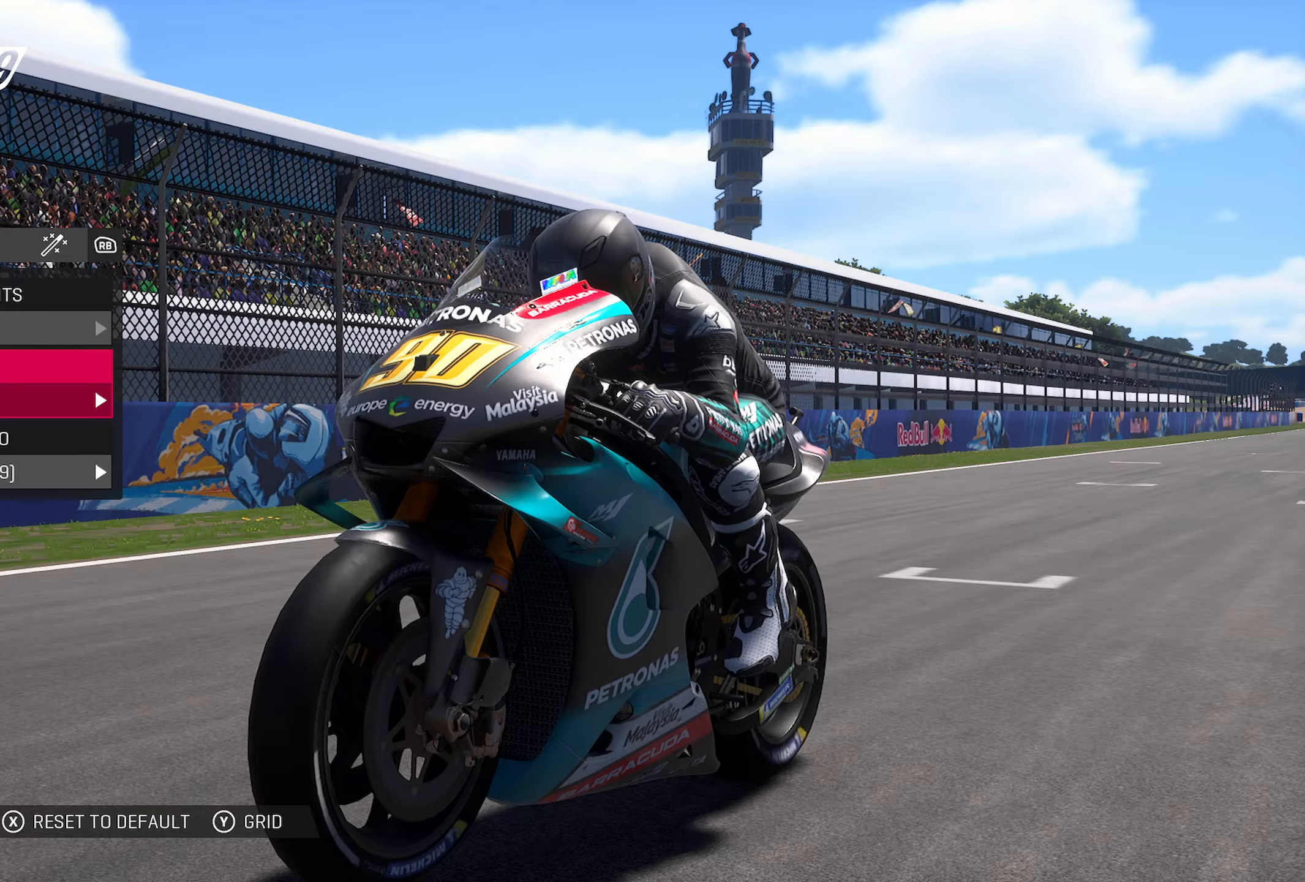
{"buttons": [], "left_stick": "center", "right_stick": "center", "events": [[17, "left_stick", "center"], [100, "left_stick", "right"], [250, "left_stick", "center"]]}
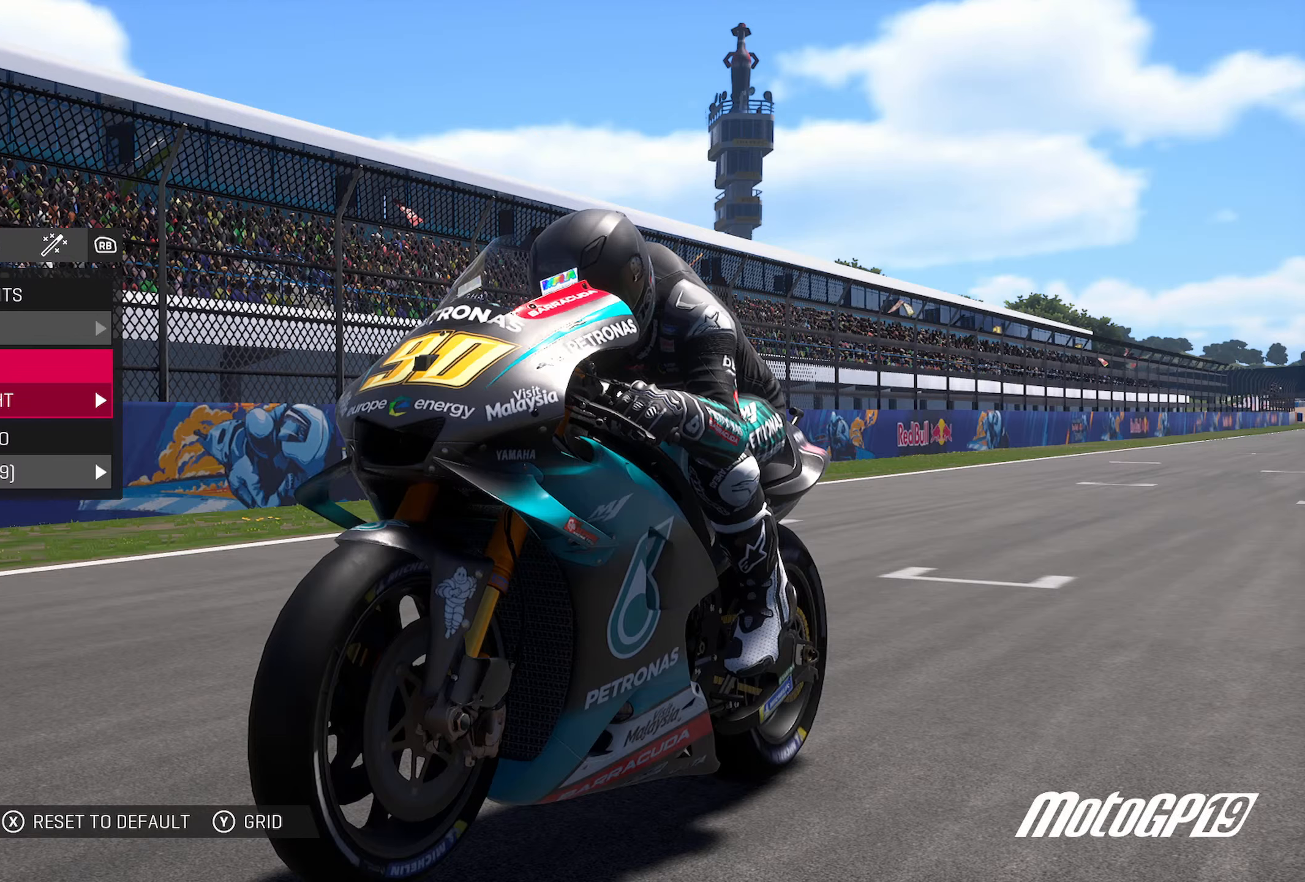
{"buttons": [], "left_stick": "down", "right_stick": "center", "events": [[417, "left_stick", "down"]]}
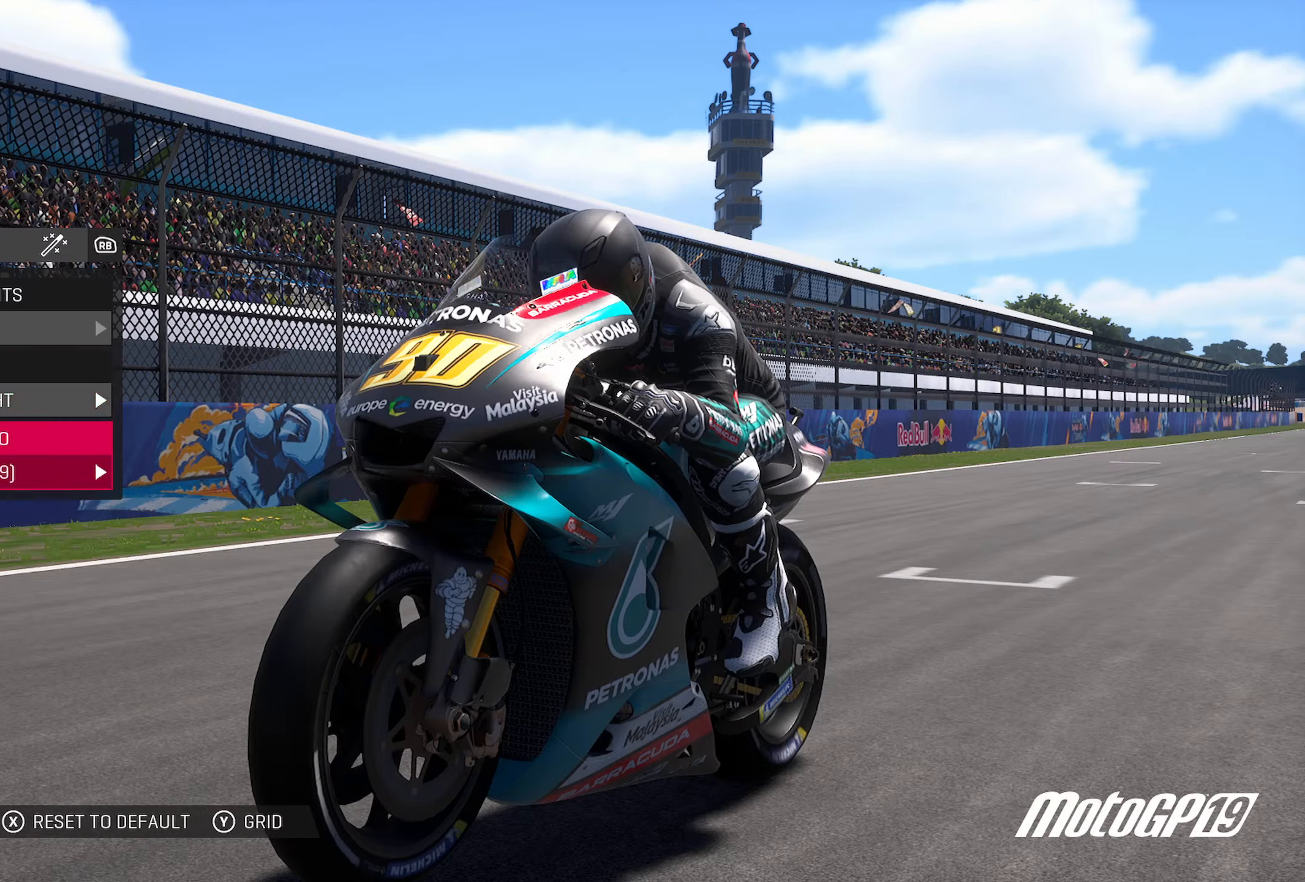
{"buttons": [], "left_stick": "center", "right_stick": "center", "events": [[100, "left_stick", "center"]]}
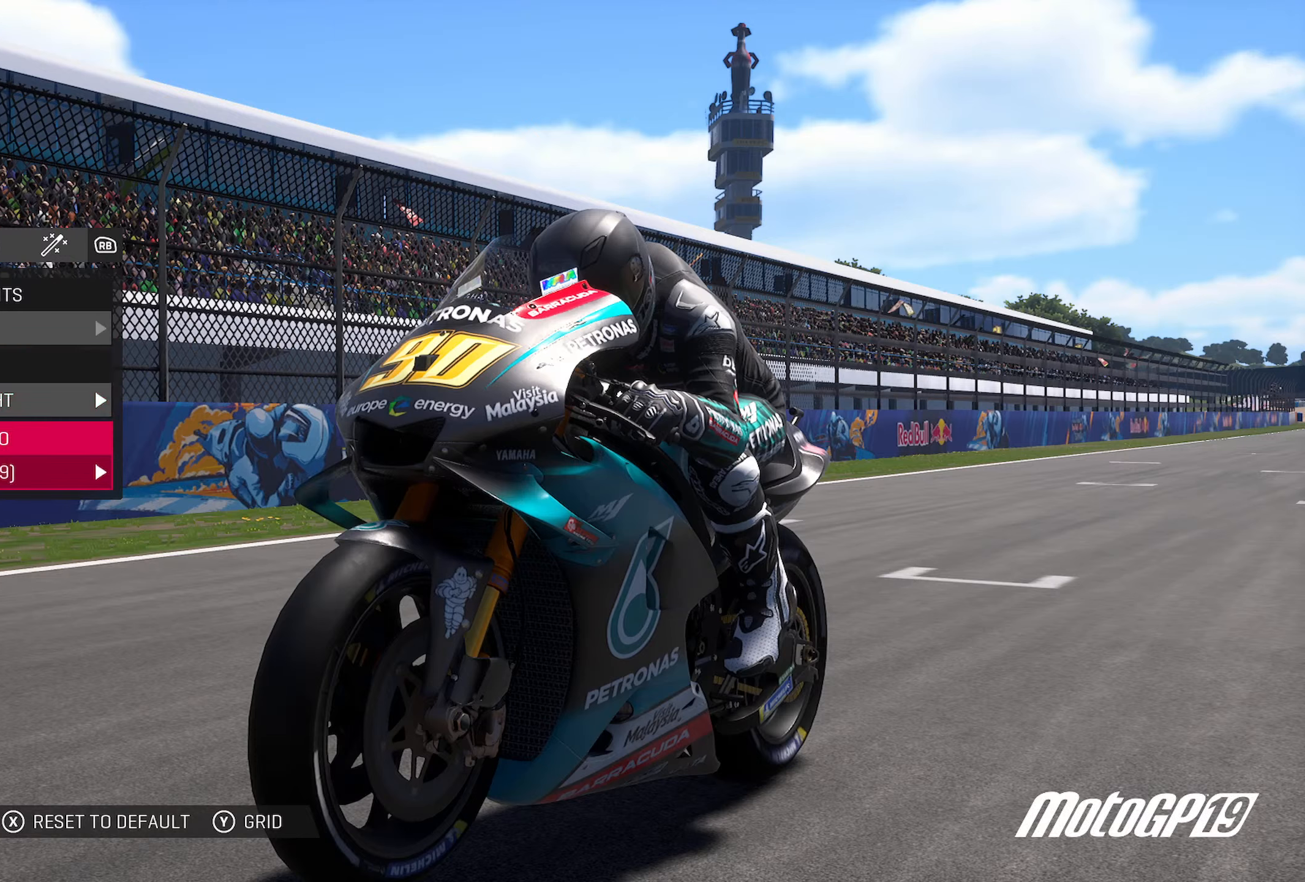
{"buttons": [], "left_stick": "center", "right_stick": "center", "events": [[317, "left_stick", "up"], [433, "left_stick", "center"]]}
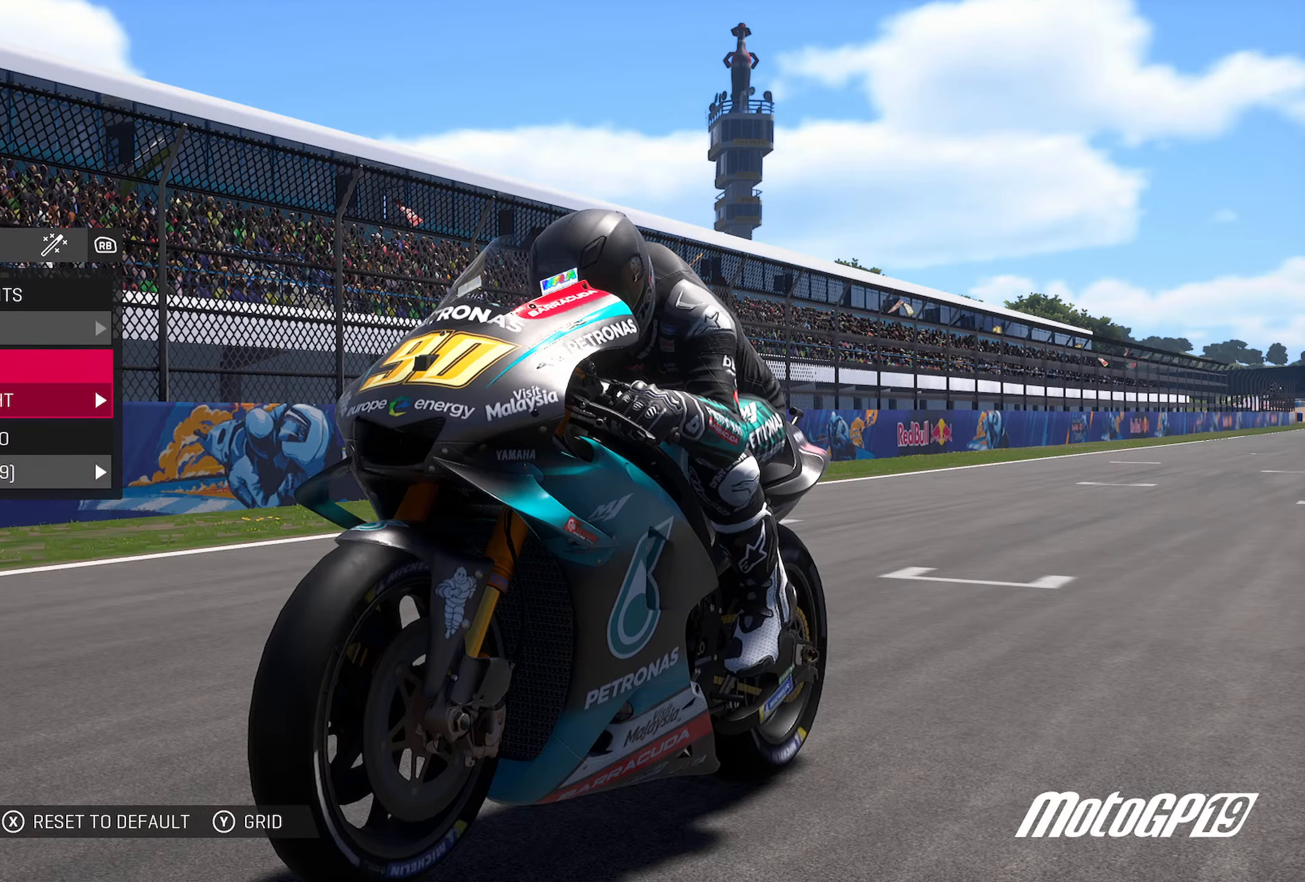
{"buttons": [], "left_stick": "center", "right_stick": "center", "events": [[50, "left_stick", "up"], [183, "left_stick", "center"]]}
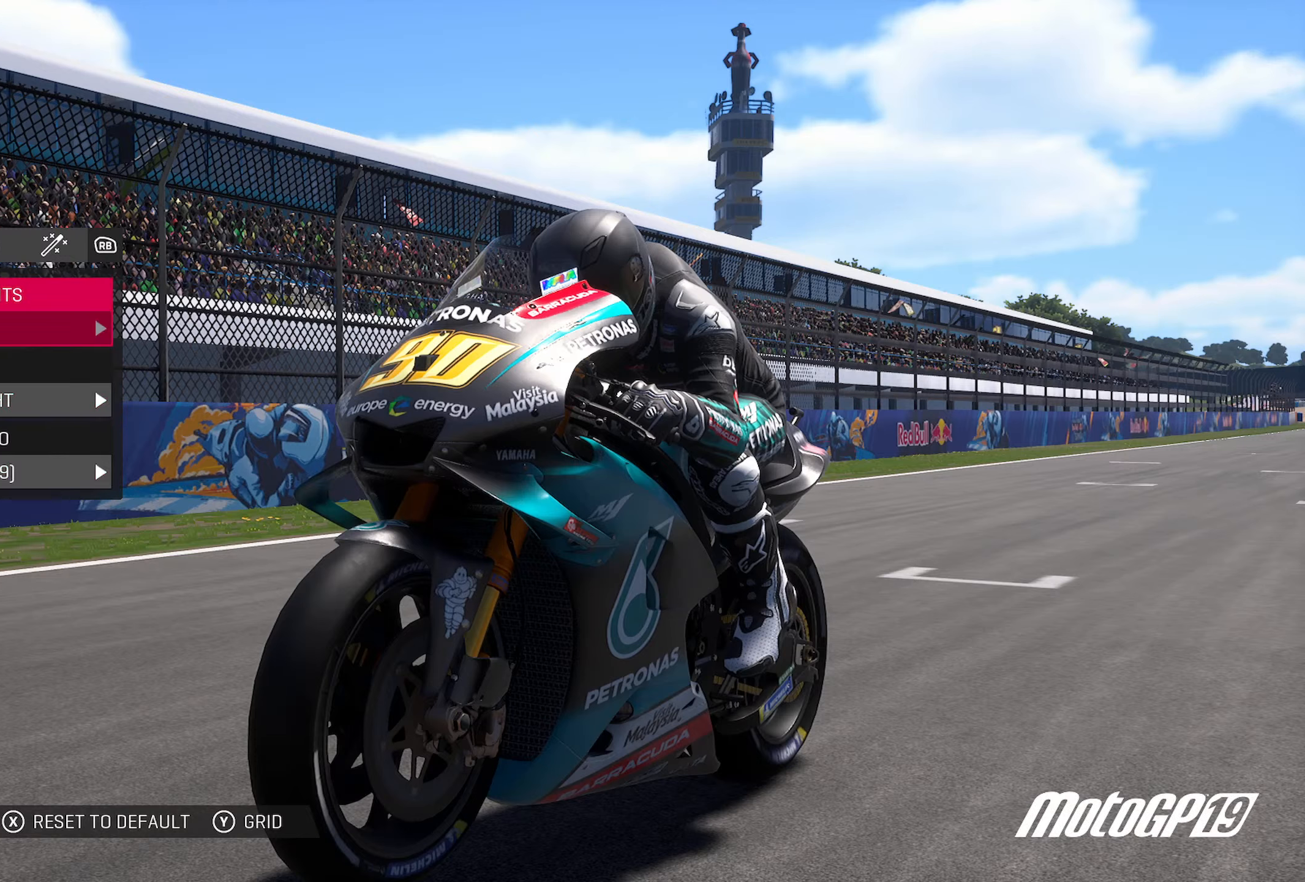
{"buttons": [], "left_stick": "center", "right_stick": "center", "events": []}
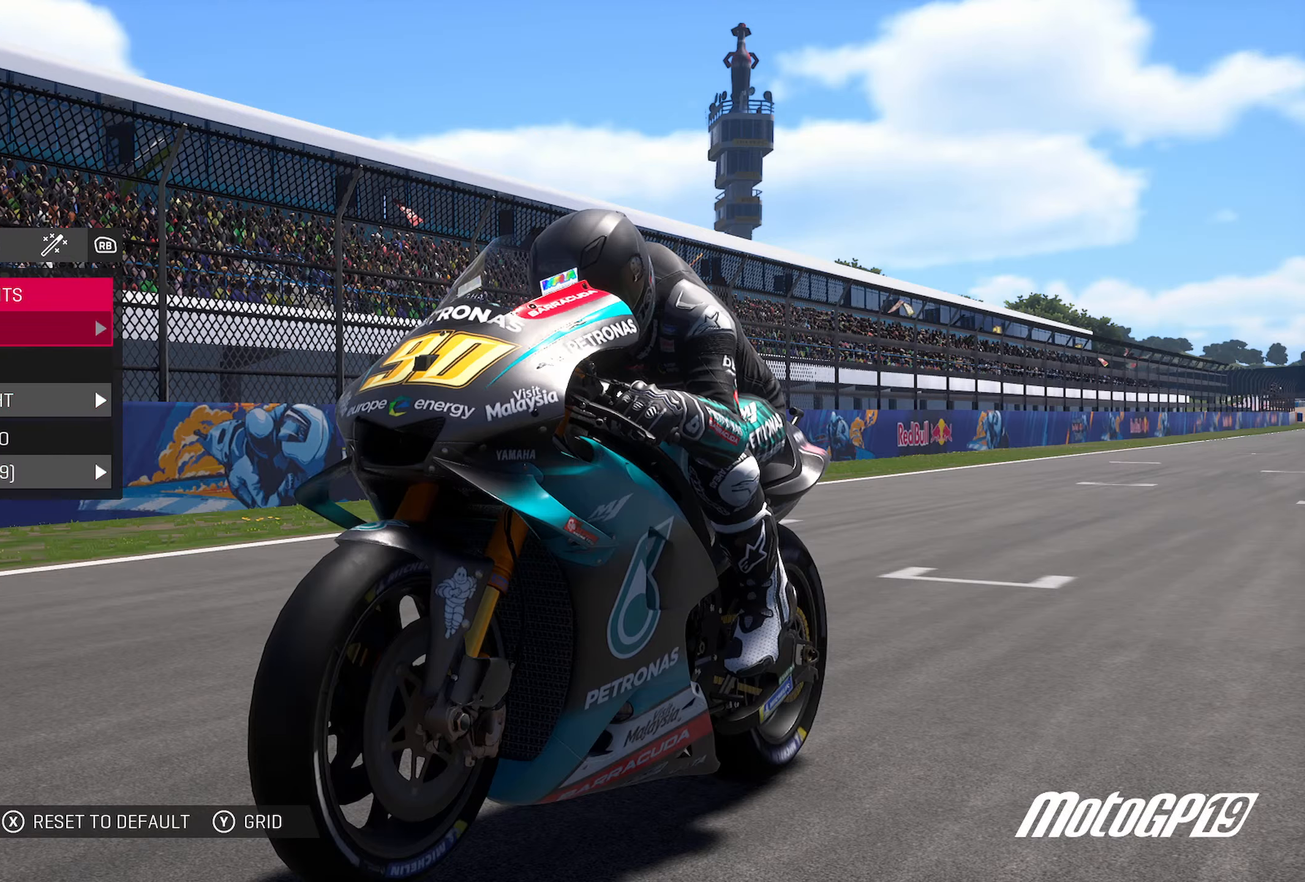
{"buttons": [], "left_stick": "center", "right_stick": "center", "events": []}
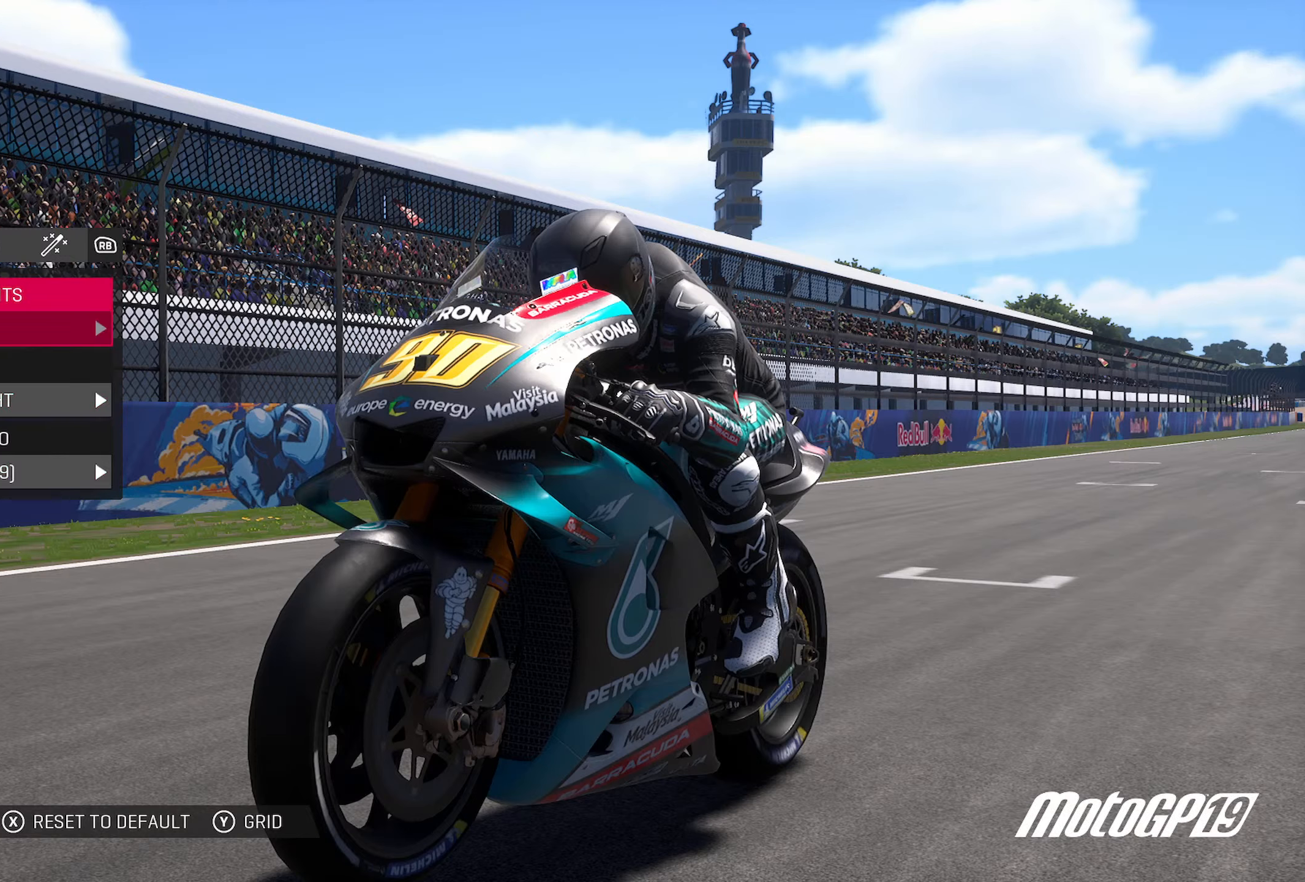
{"buttons": ["R1"], "left_stick": "center", "right_stick": "center", "events": [[367, "R1", "down"]]}
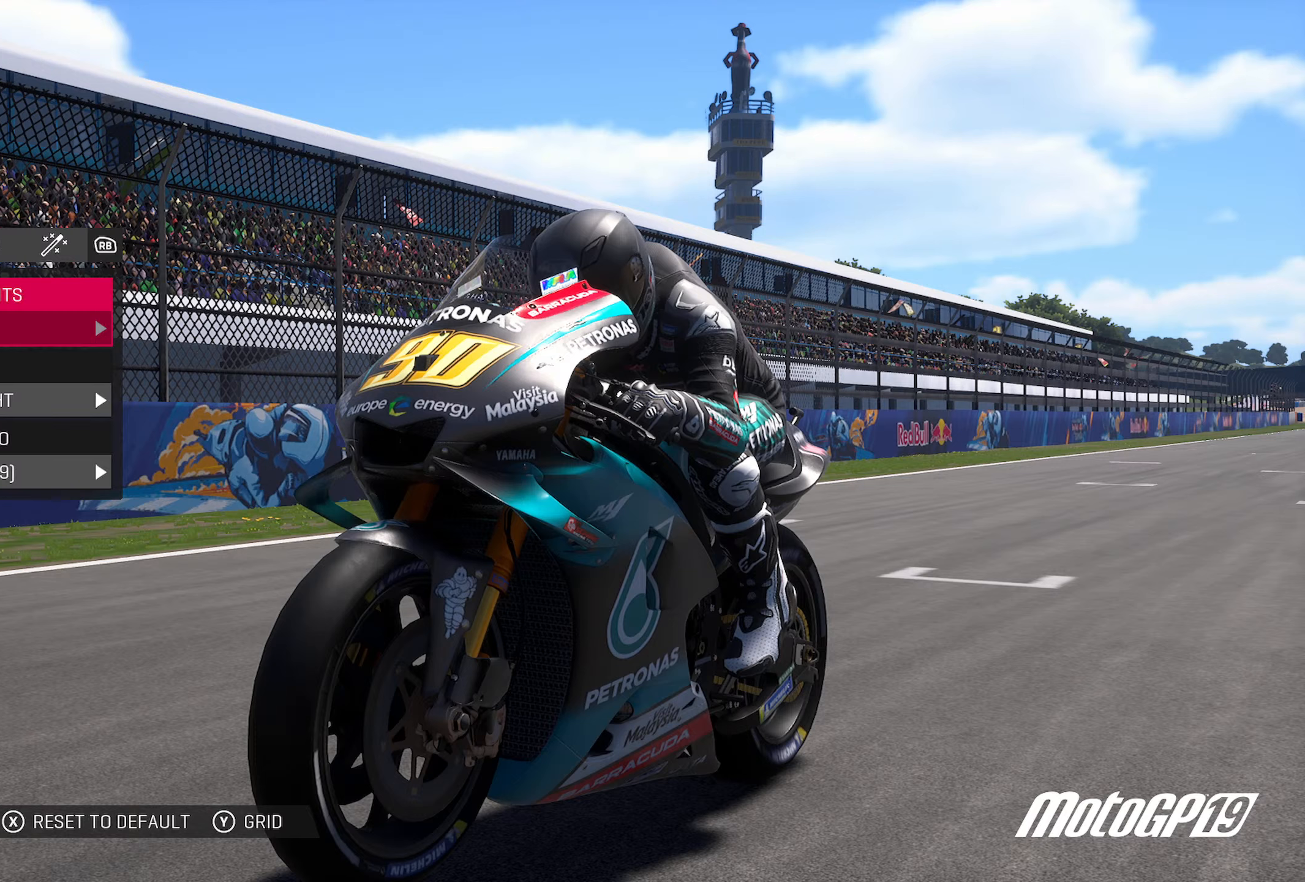
{"buttons": [], "left_stick": "center", "right_stick": "center", "events": [[33, "R1", "up"]]}
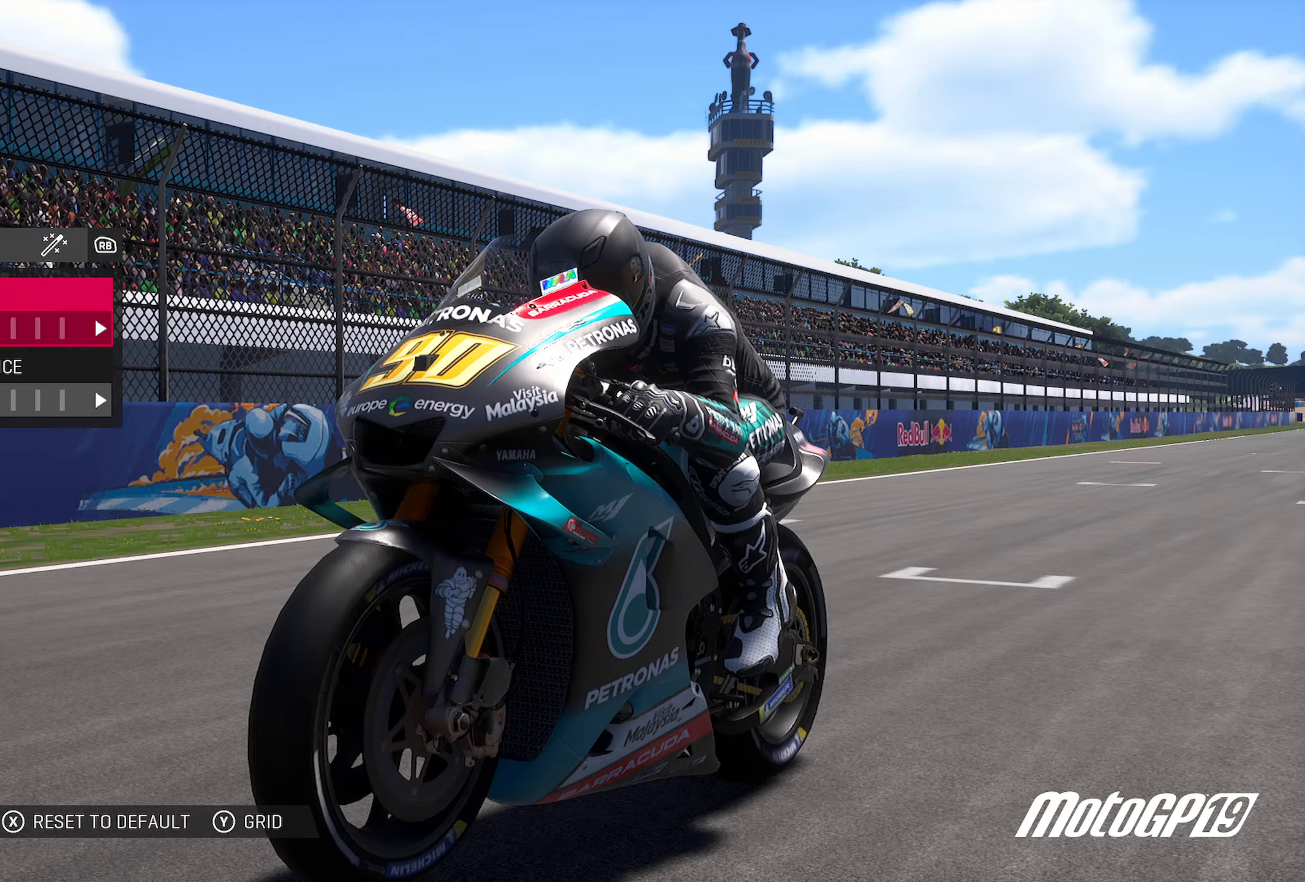
{"buttons": [], "left_stick": "center", "right_stick": "center", "events": [[317, "left_stick", "down"], [450, "left_stick", "center"]]}
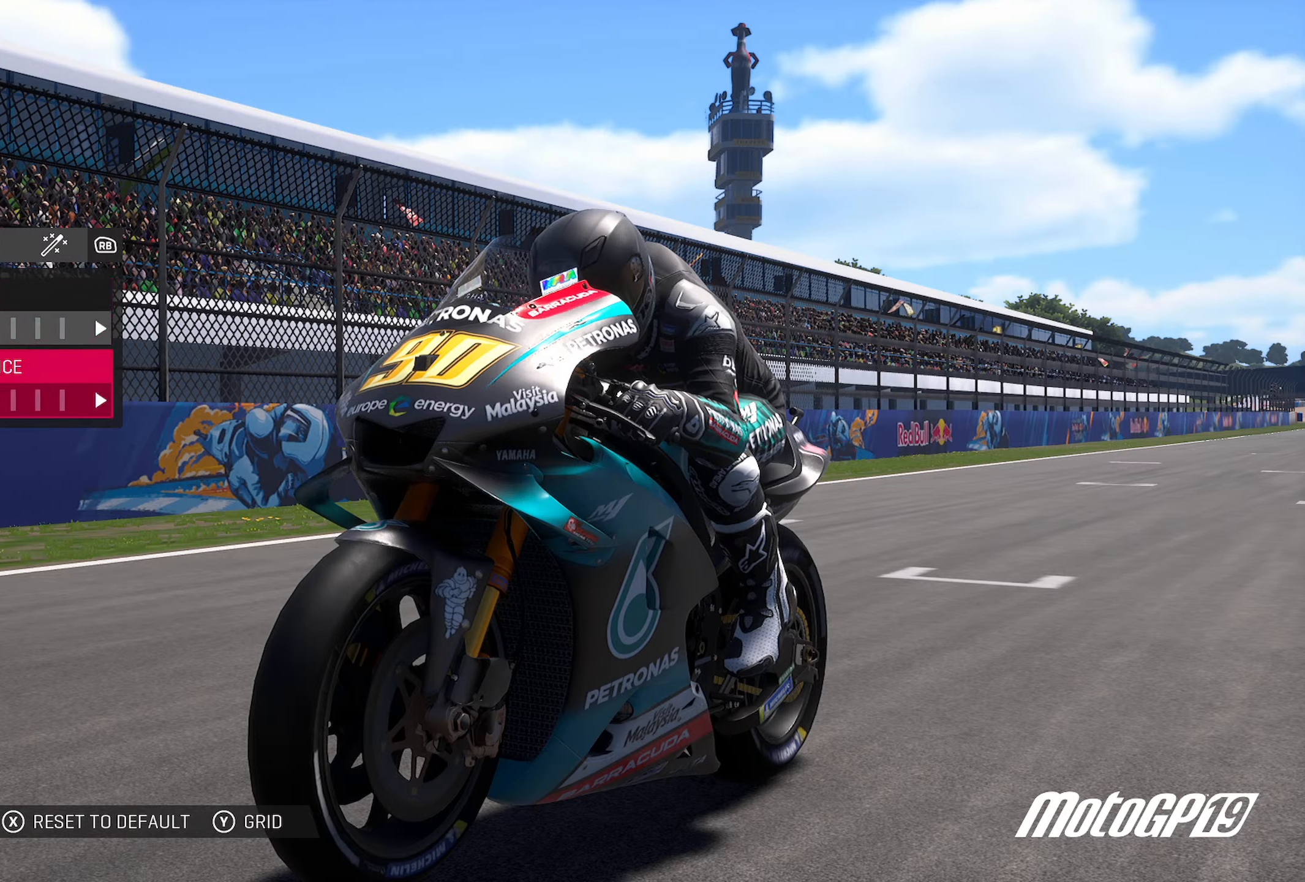
{"buttons": [], "left_stick": "center", "right_stick": "center", "events": [[233, "left_stick", "up"], [350, "left_stick", "center"]]}
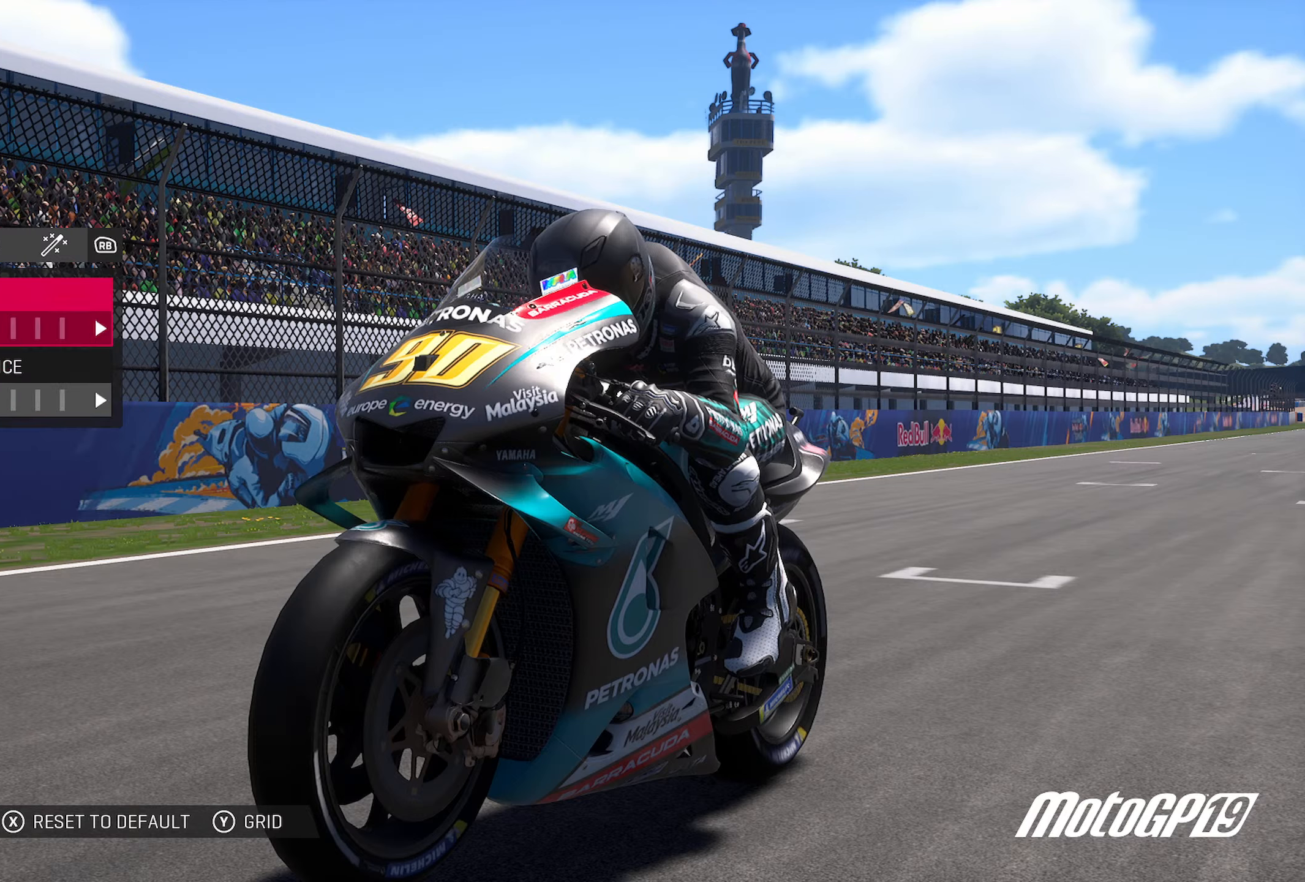
{"buttons": [], "left_stick": "right", "right_stick": "center", "events": [[233, "left_stick", "right"]]}
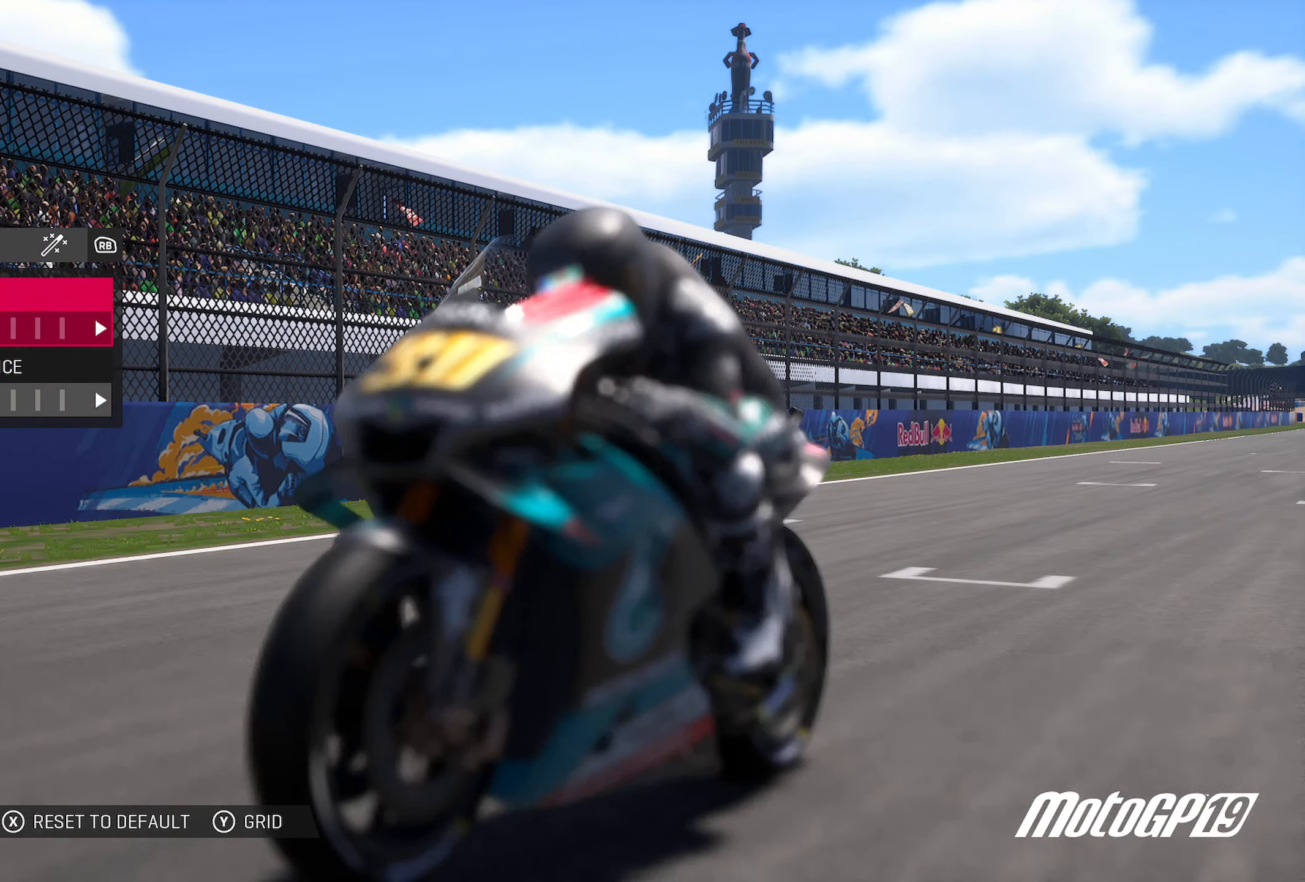
{"buttons": [], "left_stick": "center", "right_stick": "center", "events": [[150, "left_stick", "center"]]}
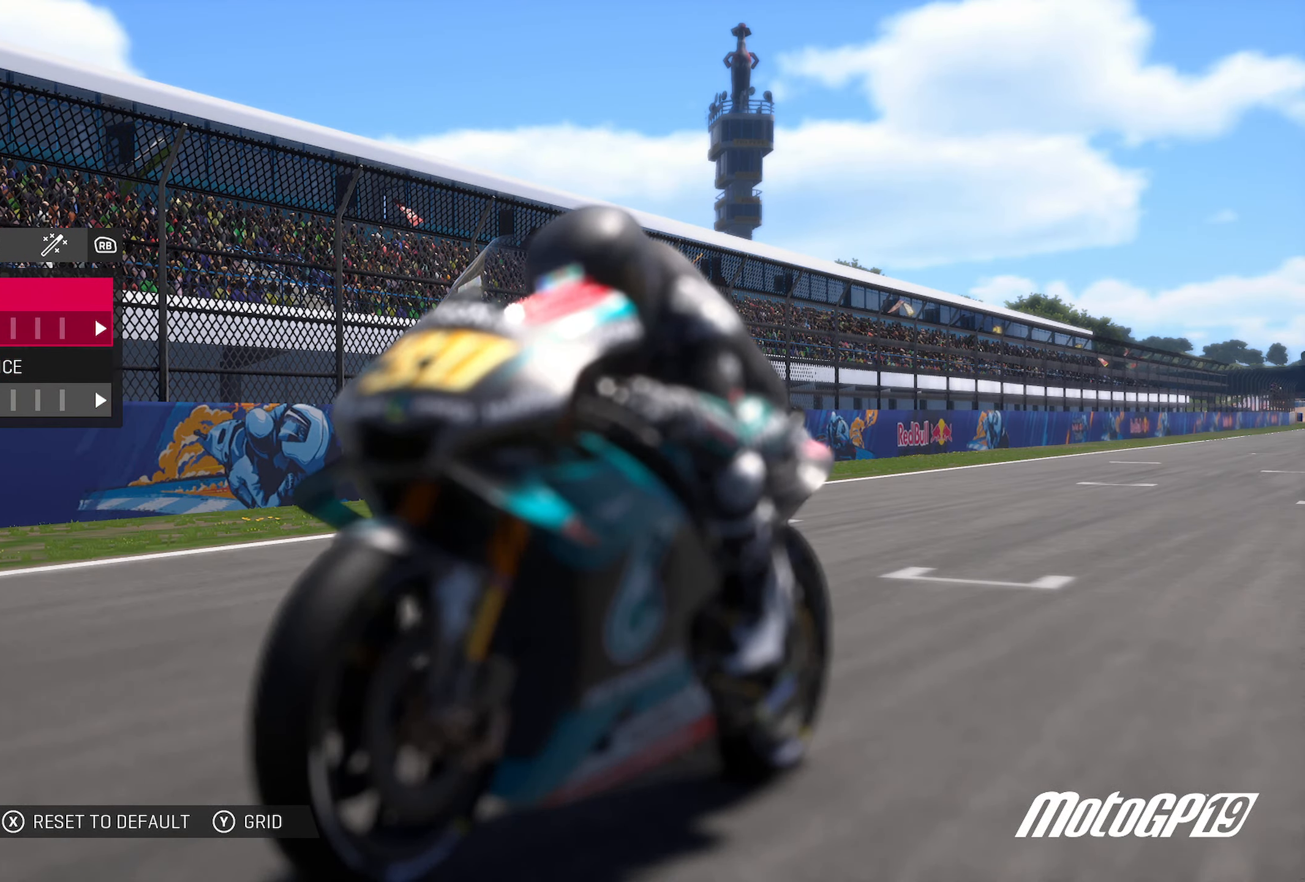
{"buttons": [], "left_stick": "left", "right_stick": "center", "events": [[33, "left_stick", "left"]]}
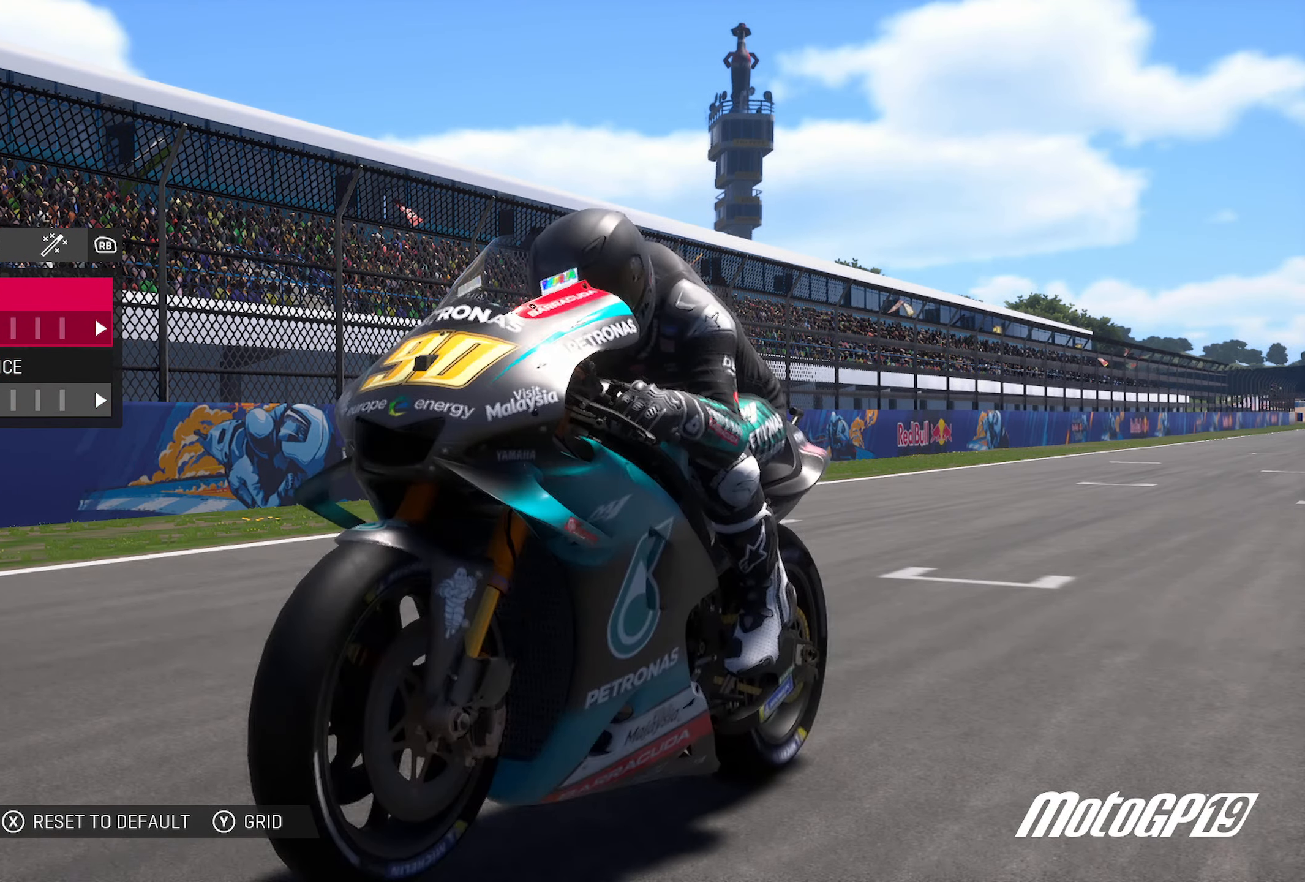
{"buttons": [], "left_stick": "down", "right_stick": "center", "events": [[200, "left_stick", "center"], [450, "left_stick", "down"]]}
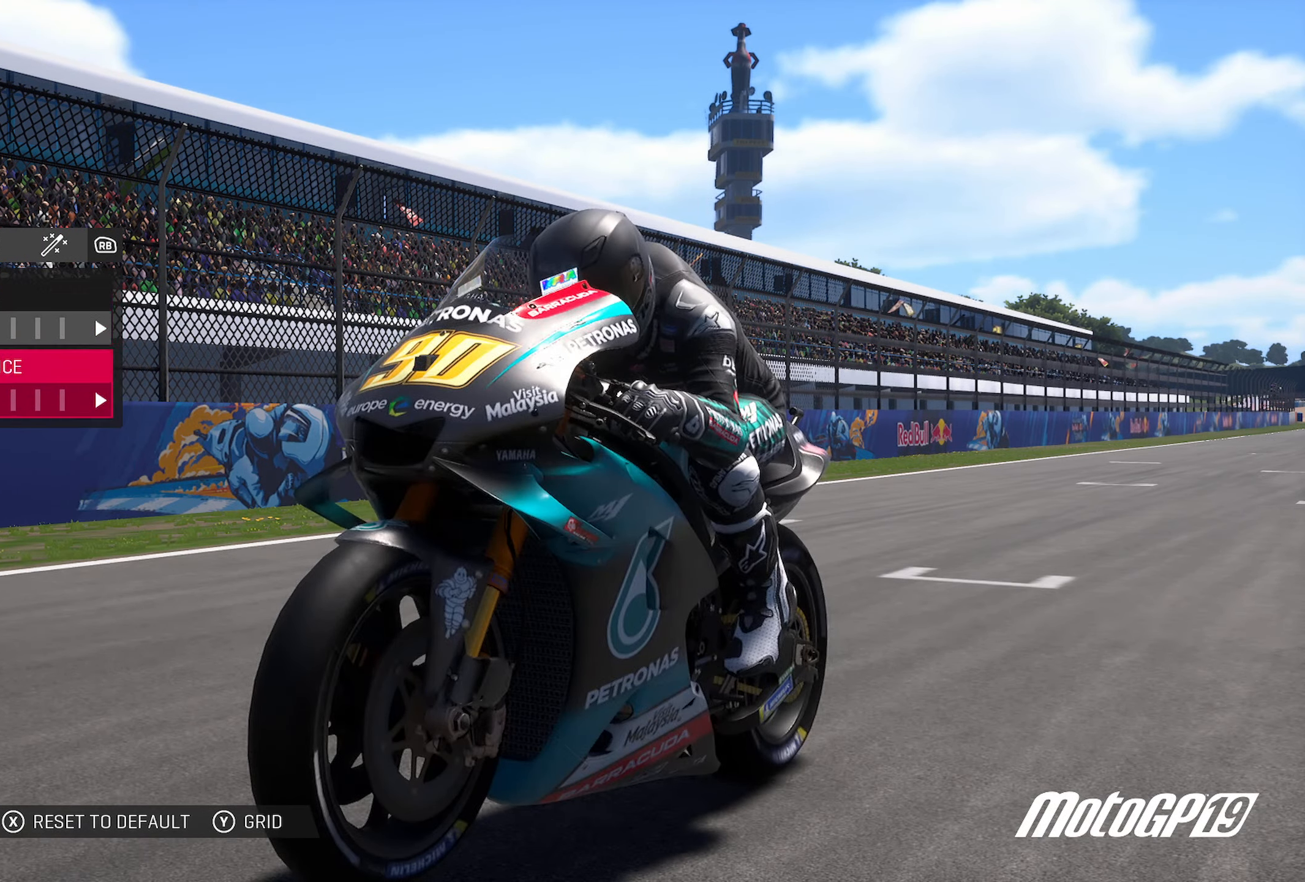
{"buttons": [], "left_stick": "center", "right_stick": "center", "events": [[150, "left_stick", "center"], [233, "left_stick", "right"], [367, "left_stick", "center"]]}
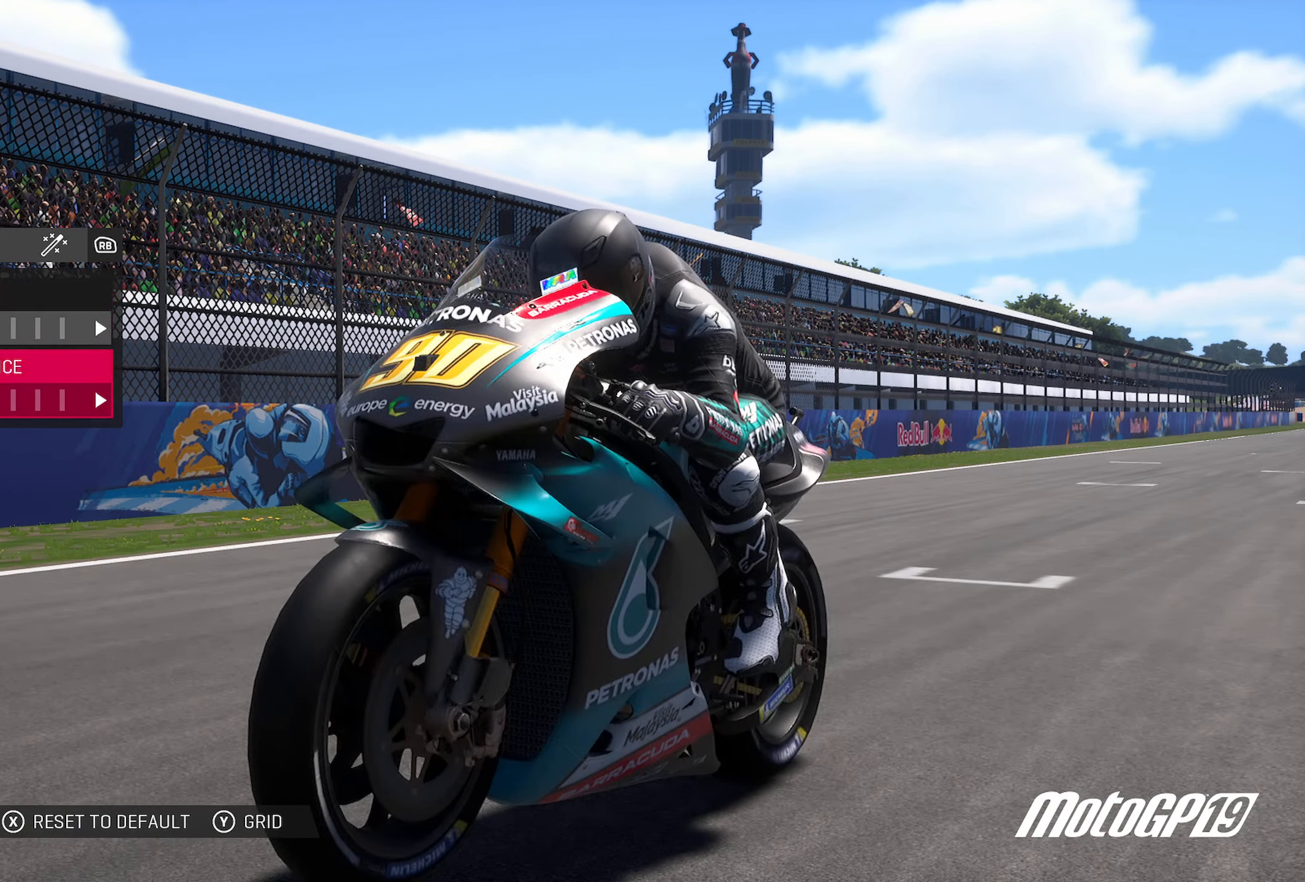
{"buttons": [], "left_stick": "center", "right_stick": "center", "events": [[33, "left_stick", "right"], [150, "left_stick", "center"]]}
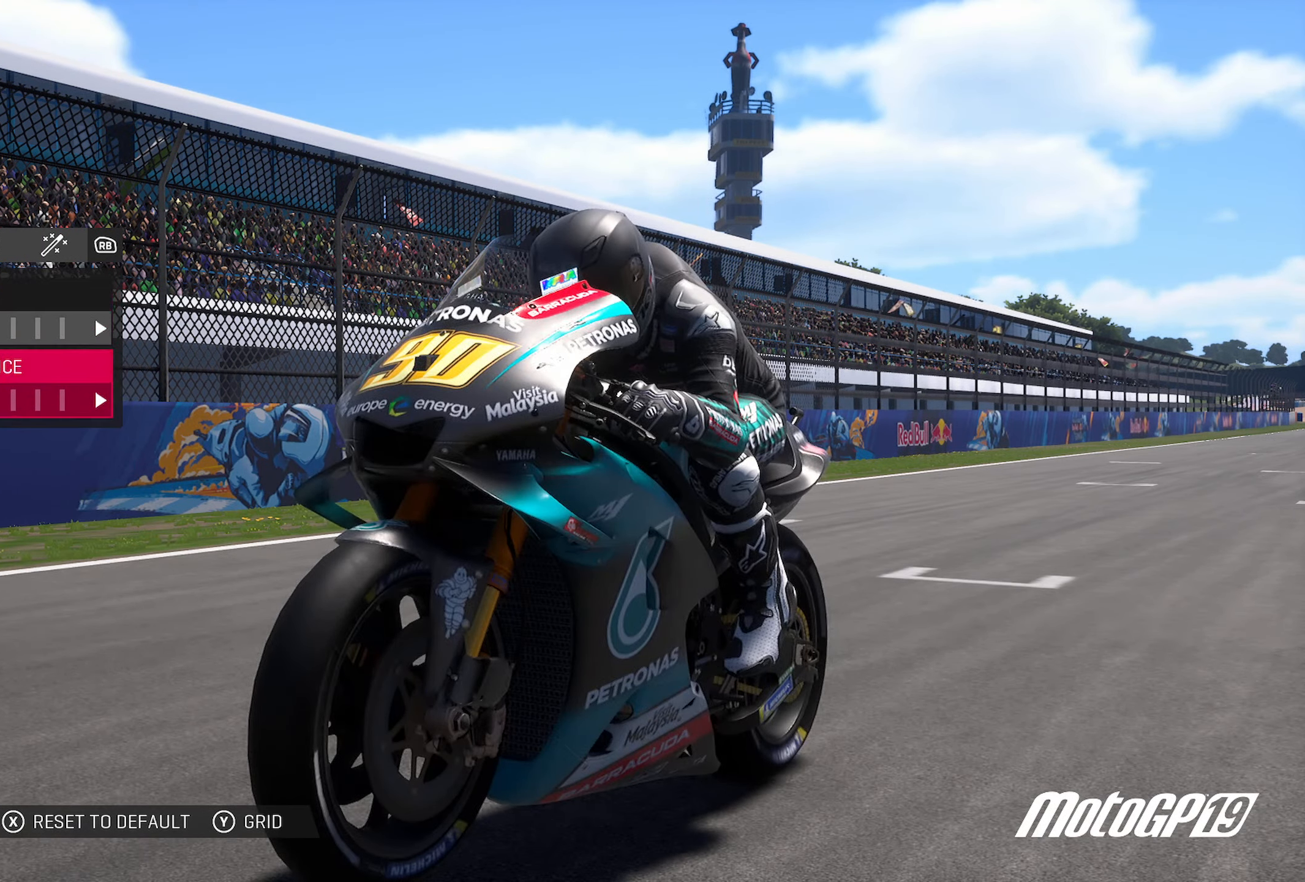
{"buttons": [], "left_stick": "center", "right_stick": "center", "events": [[267, "left_stick", "up"], [400, "left_stick", "center"]]}
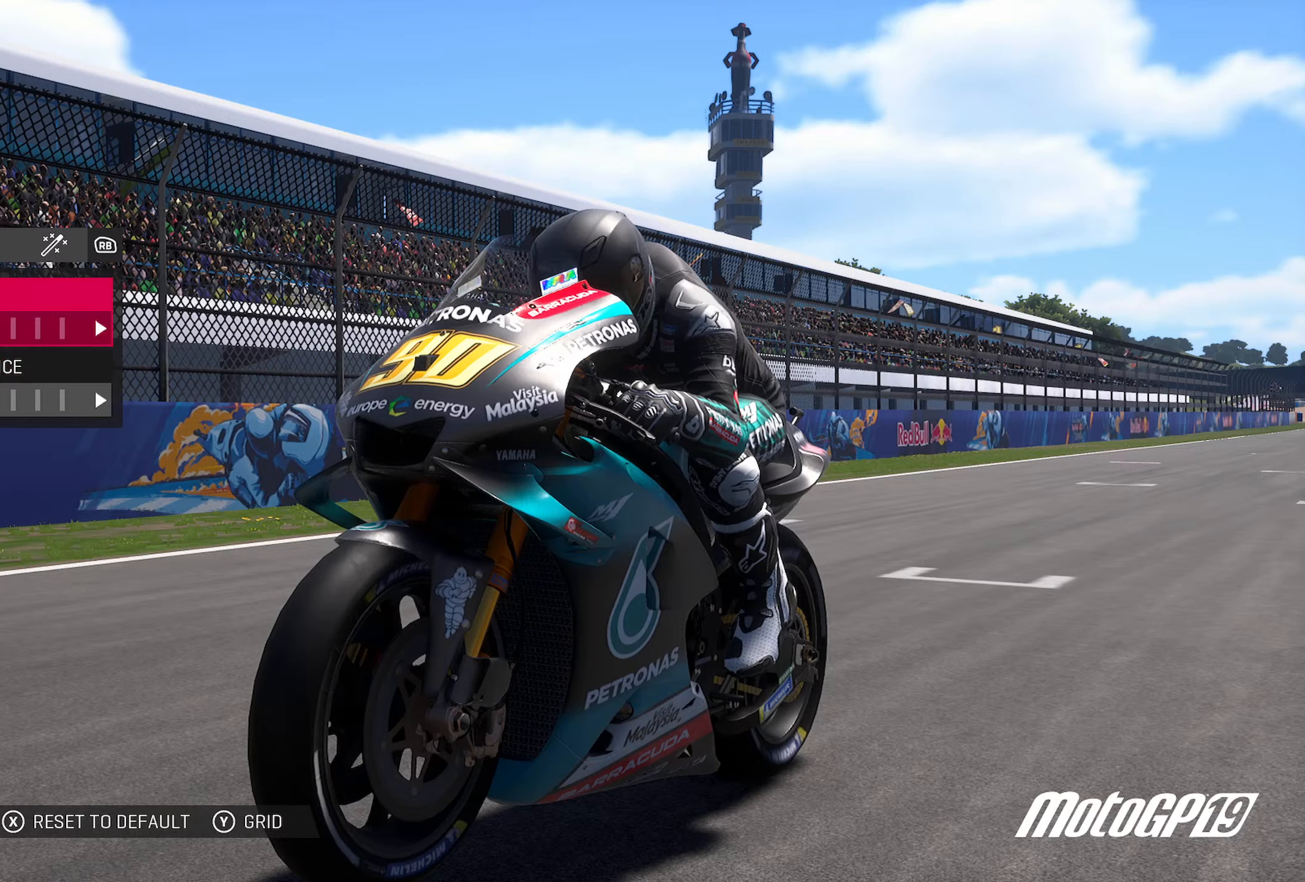
{"buttons": [], "left_stick": "center", "right_stick": "center", "events": [[50, "left_stick", "right"], [167, "left_stick", "center"]]}
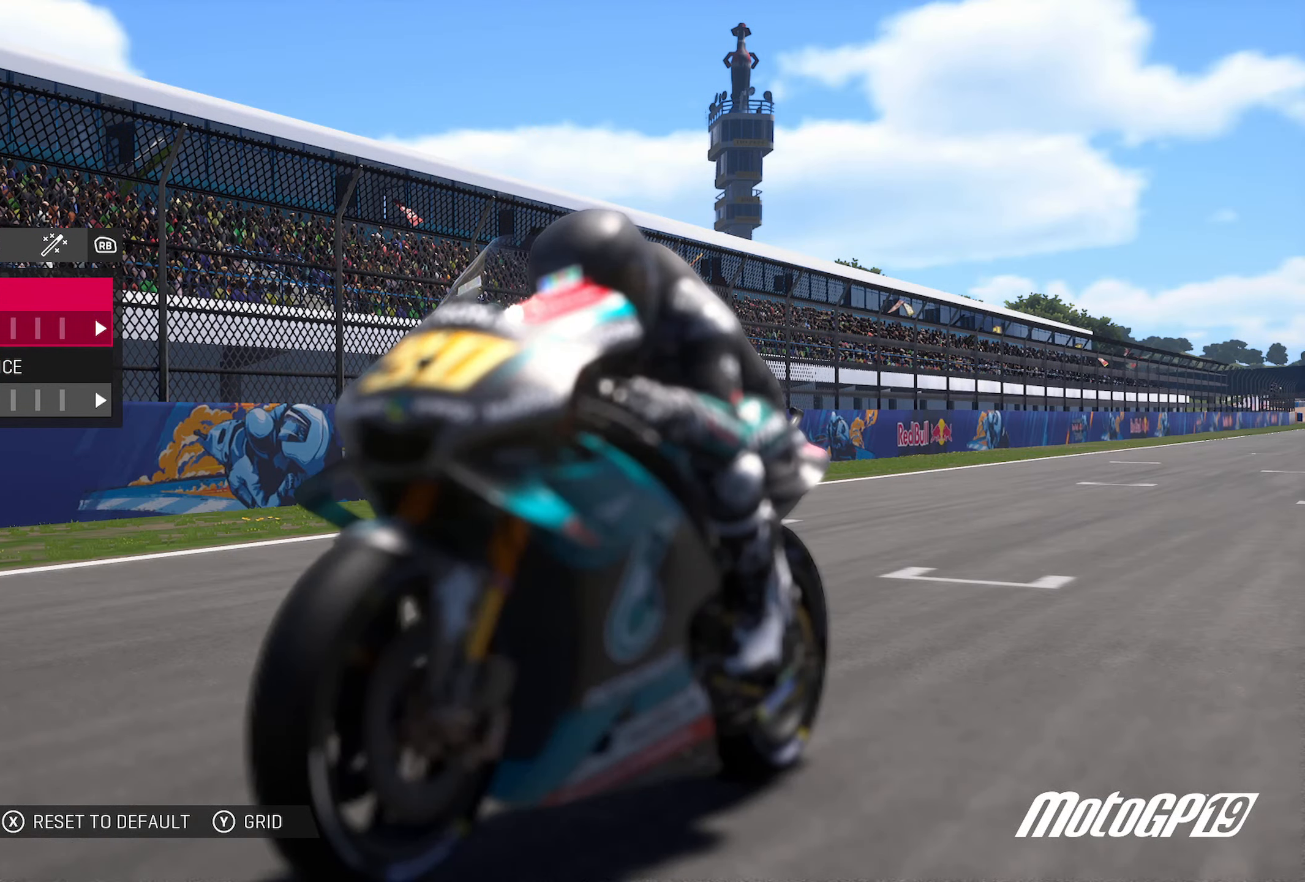
{"buttons": [], "left_stick": "center", "right_stick": "center", "events": [[133, "left_stick", "left"], [300, "left_stick", "center"]]}
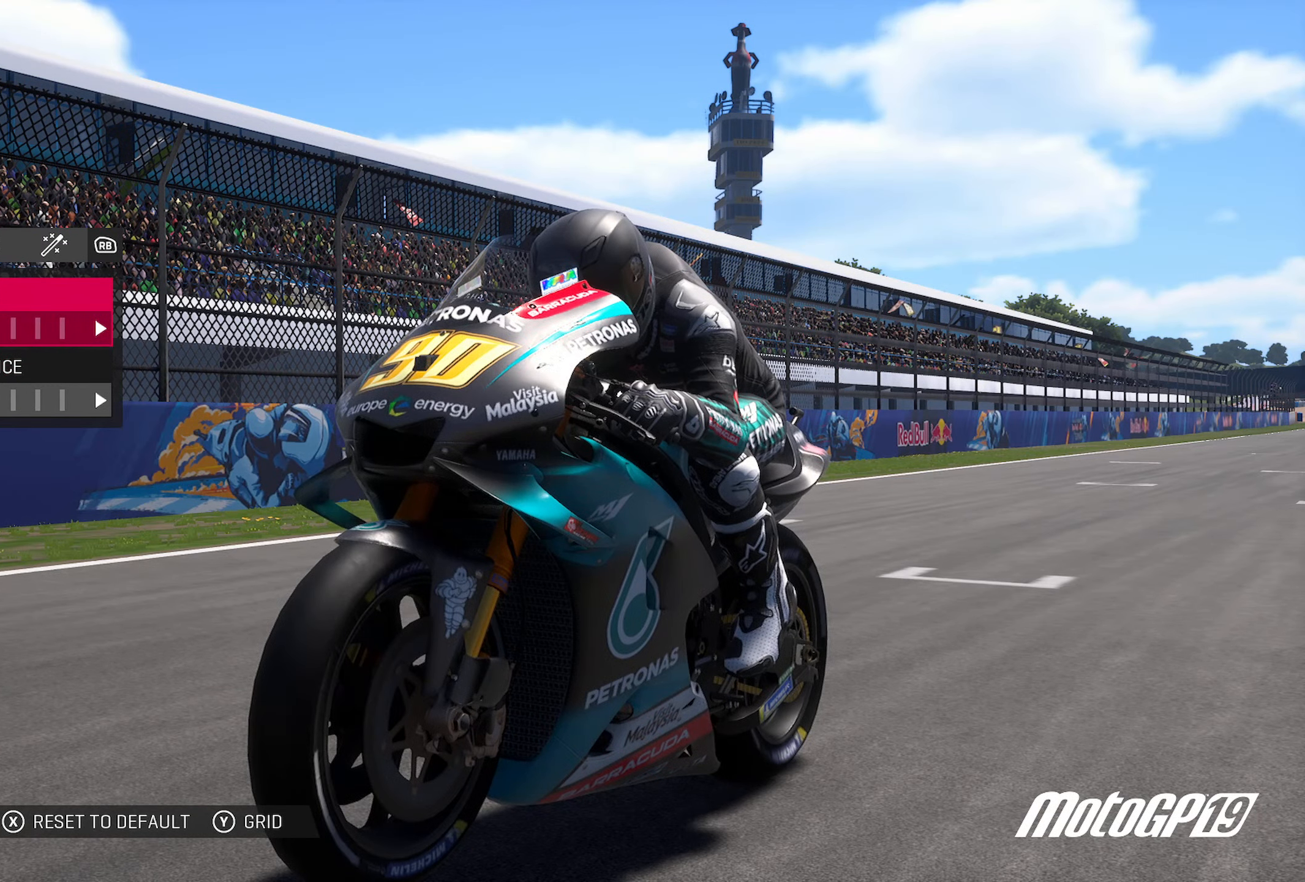
{"buttons": [], "left_stick": "center", "right_stick": "center", "events": []}
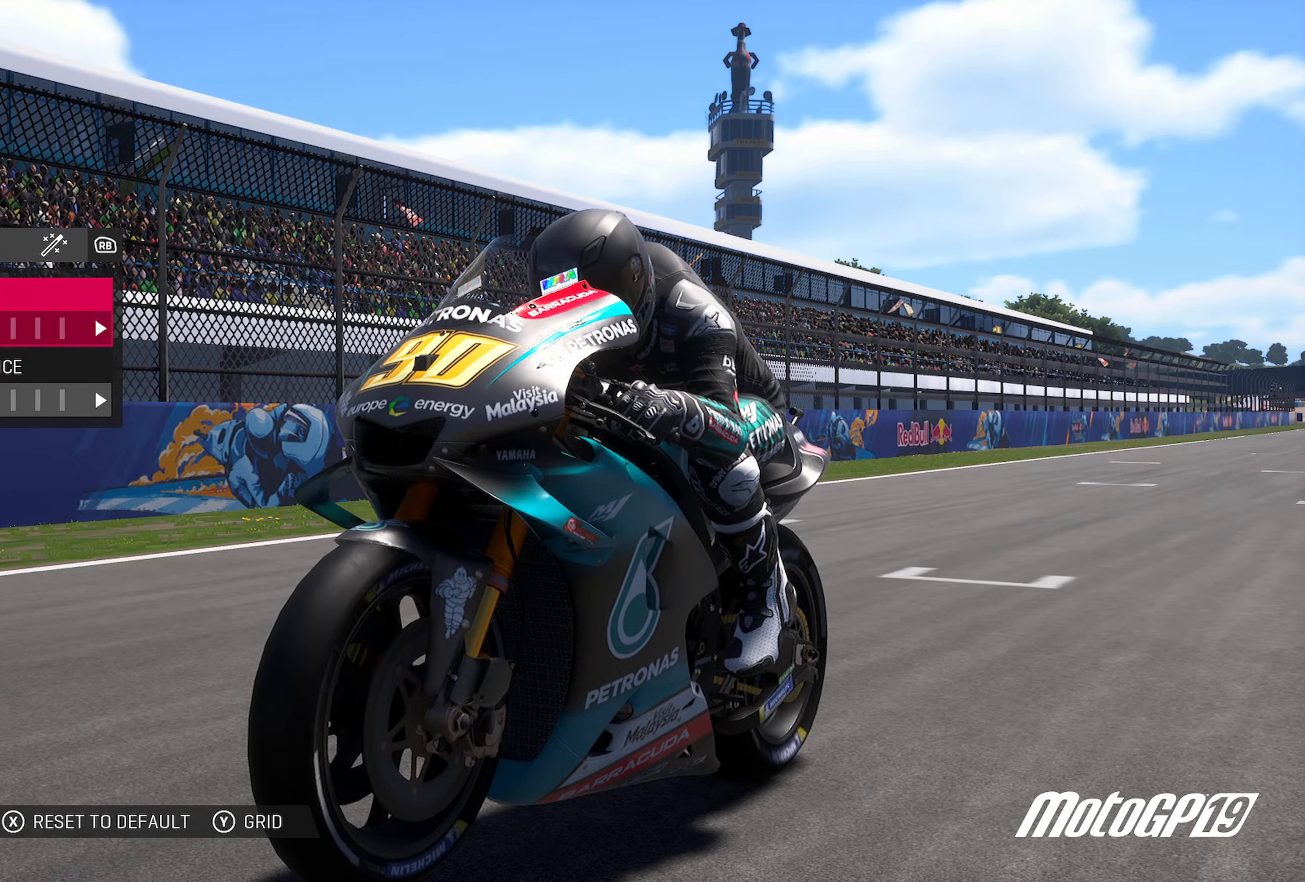
{"buttons": [], "left_stick": "center", "right_stick": "center", "events": [[83, "R1", "down"], [250, "R1", "up"]]}
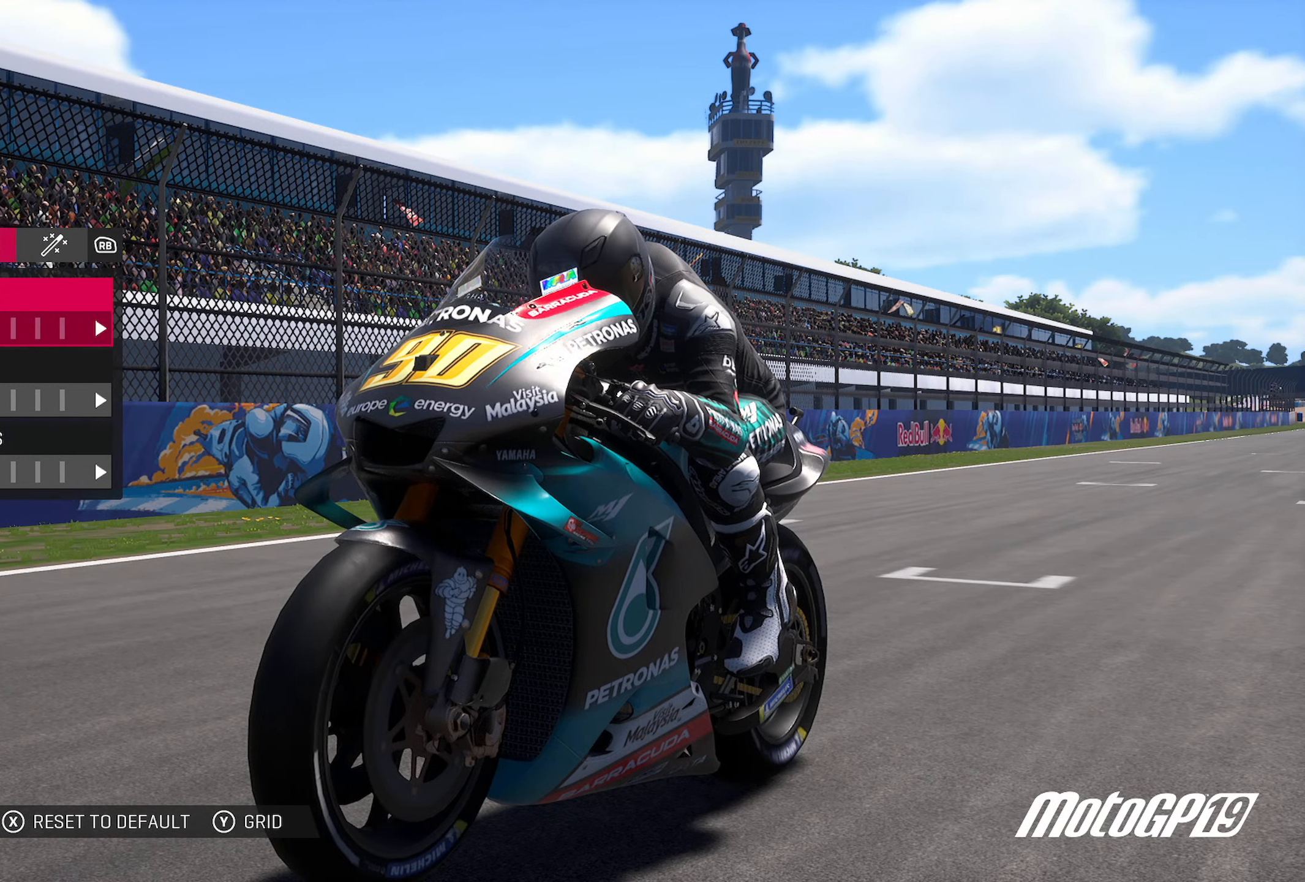
{"buttons": [], "left_stick": "center", "right_stick": "center", "events": []}
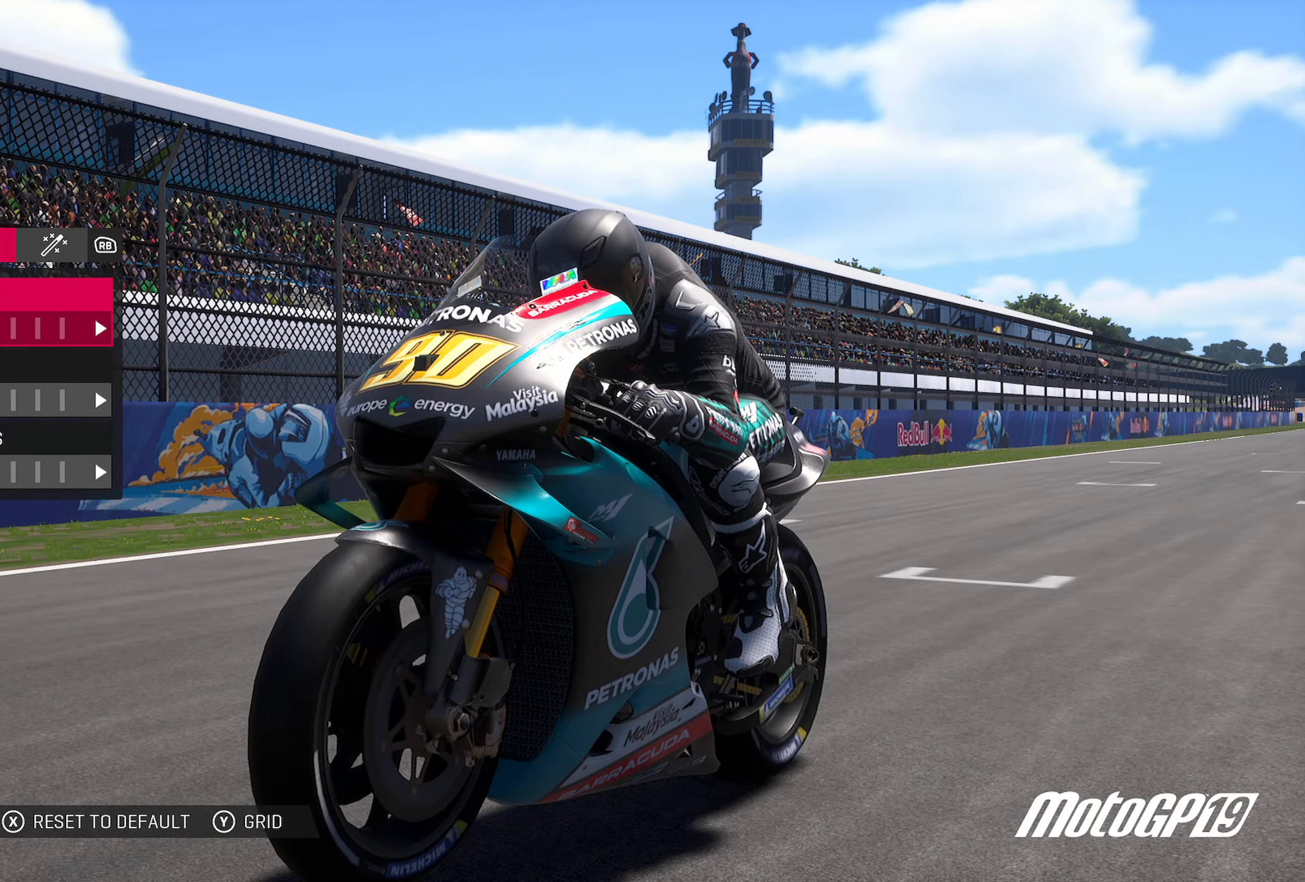
{"buttons": [], "left_stick": "center", "right_stick": "center", "events": [[17, "left_stick", "right"], [167, "left_stick", "center"], [317, "left_stick", "right"], [450, "left_stick", "center"]]}
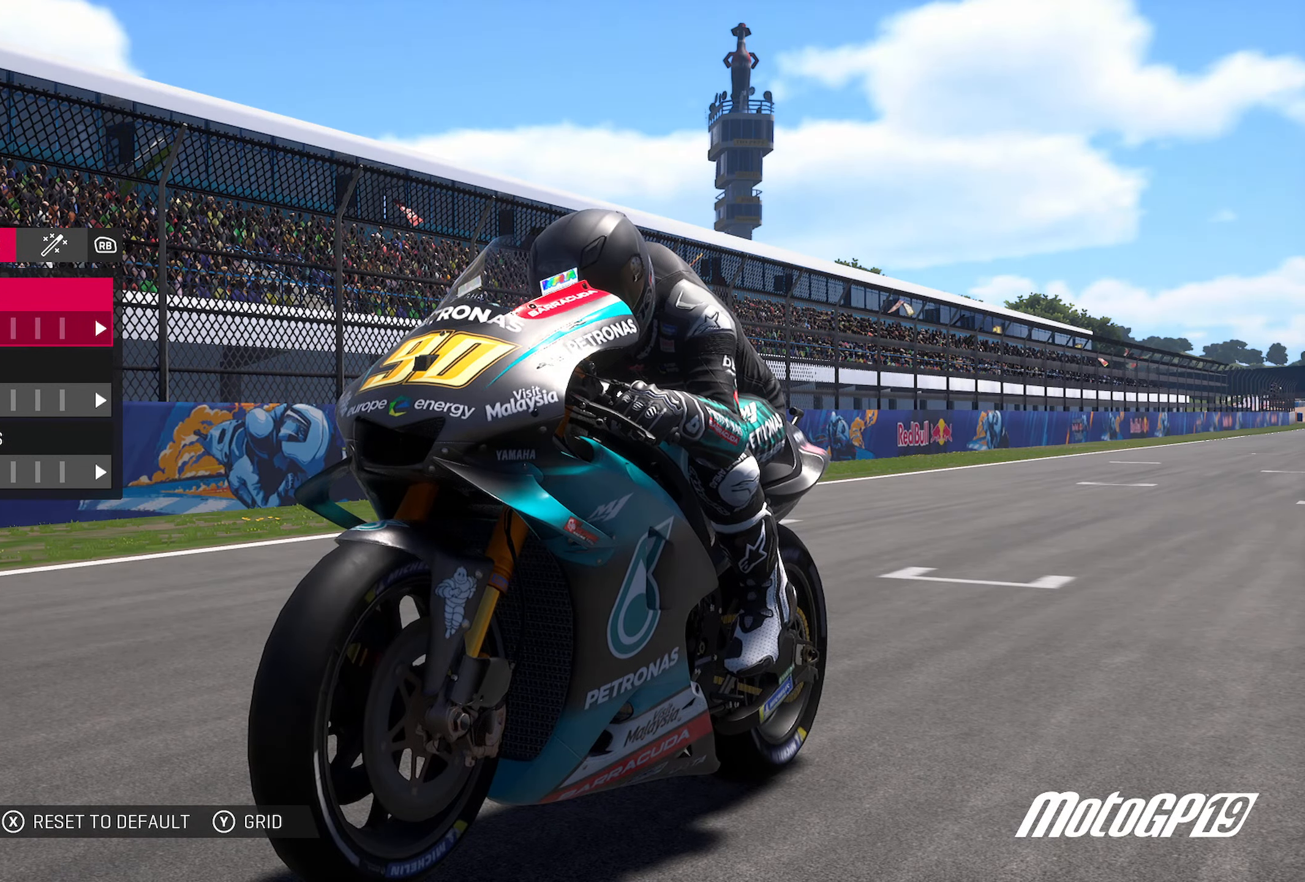
{"buttons": [], "left_stick": "center", "right_stick": "center", "events": [[50, "left_stick", "right"], [183, "left_stick", "center"]]}
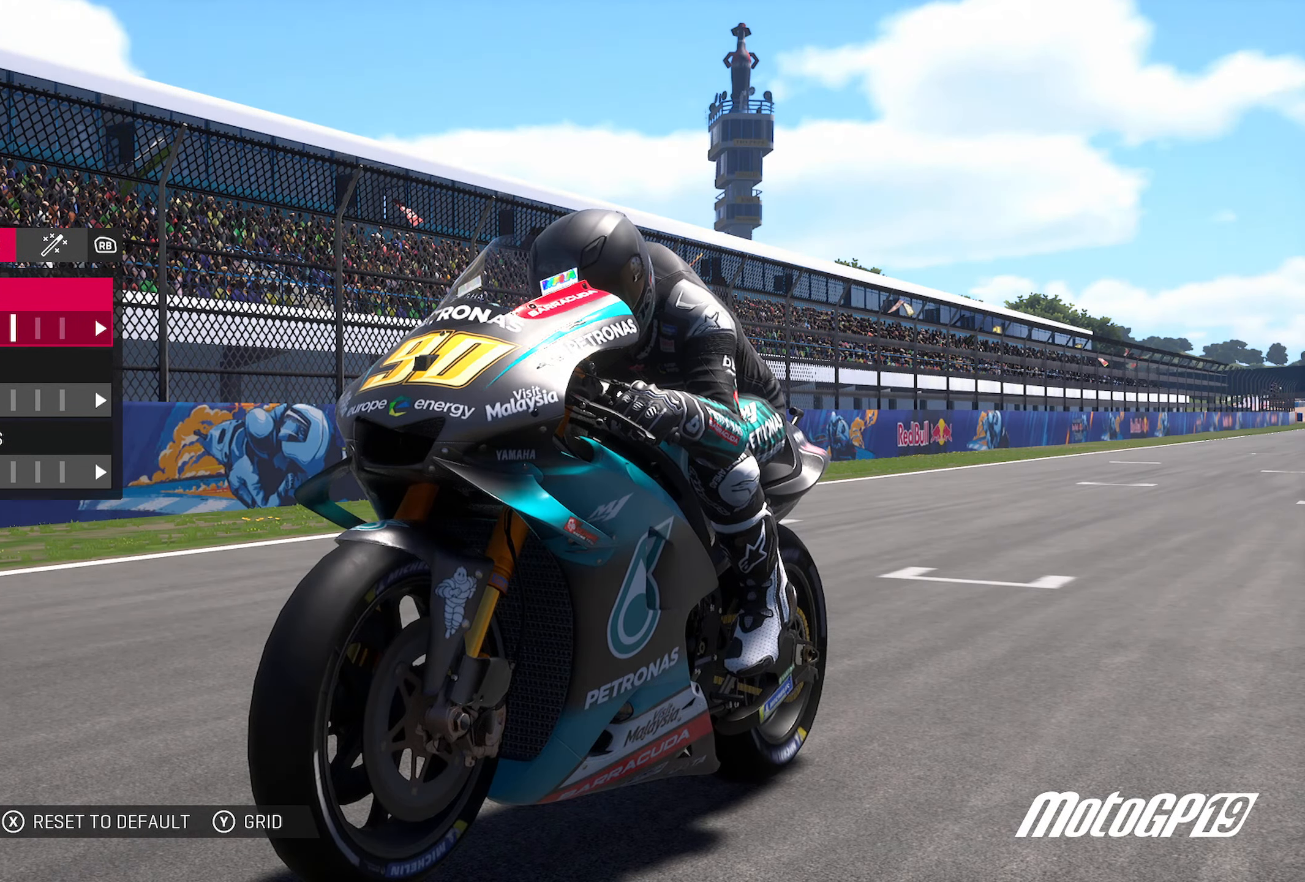
{"buttons": [], "left_stick": "center", "right_stick": "center", "events": []}
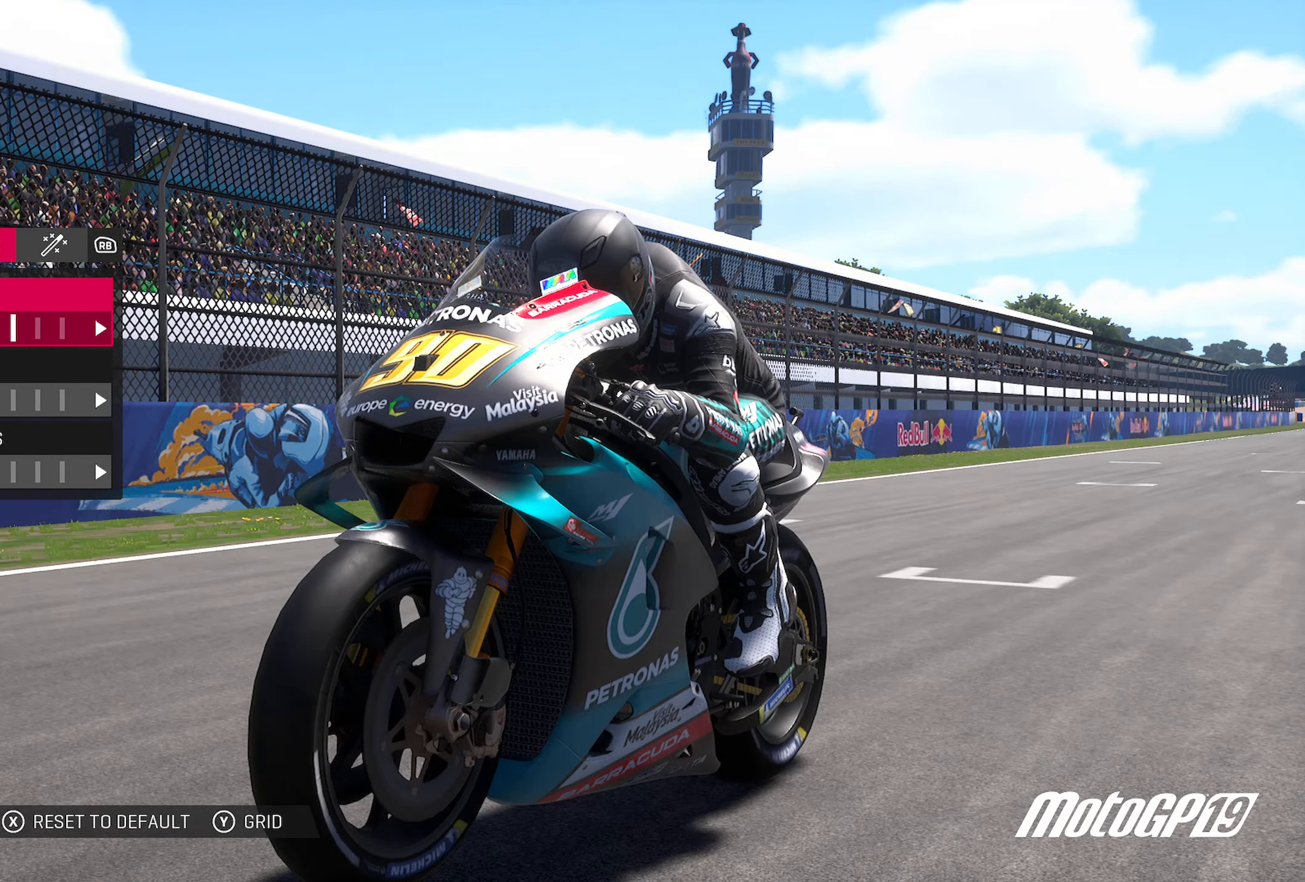
{"buttons": [], "left_stick": "center", "right_stick": "center", "events": [[133, "left_stick", "down"], [300, "left_stick", "center"]]}
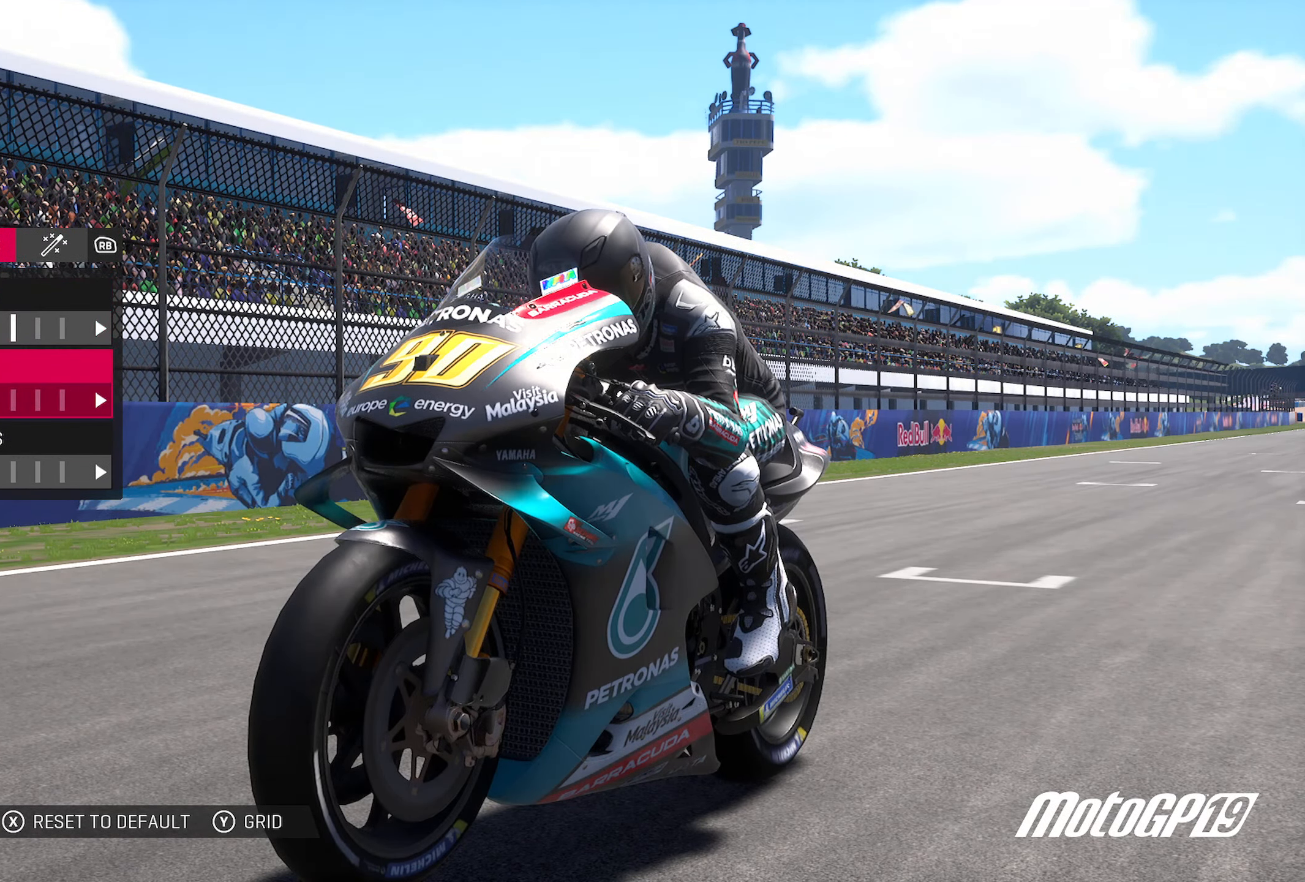
{"buttons": [], "left_stick": "center", "right_stick": "center", "events": [[300, "left_stick", "right"], [433, "left_stick", "center"]]}
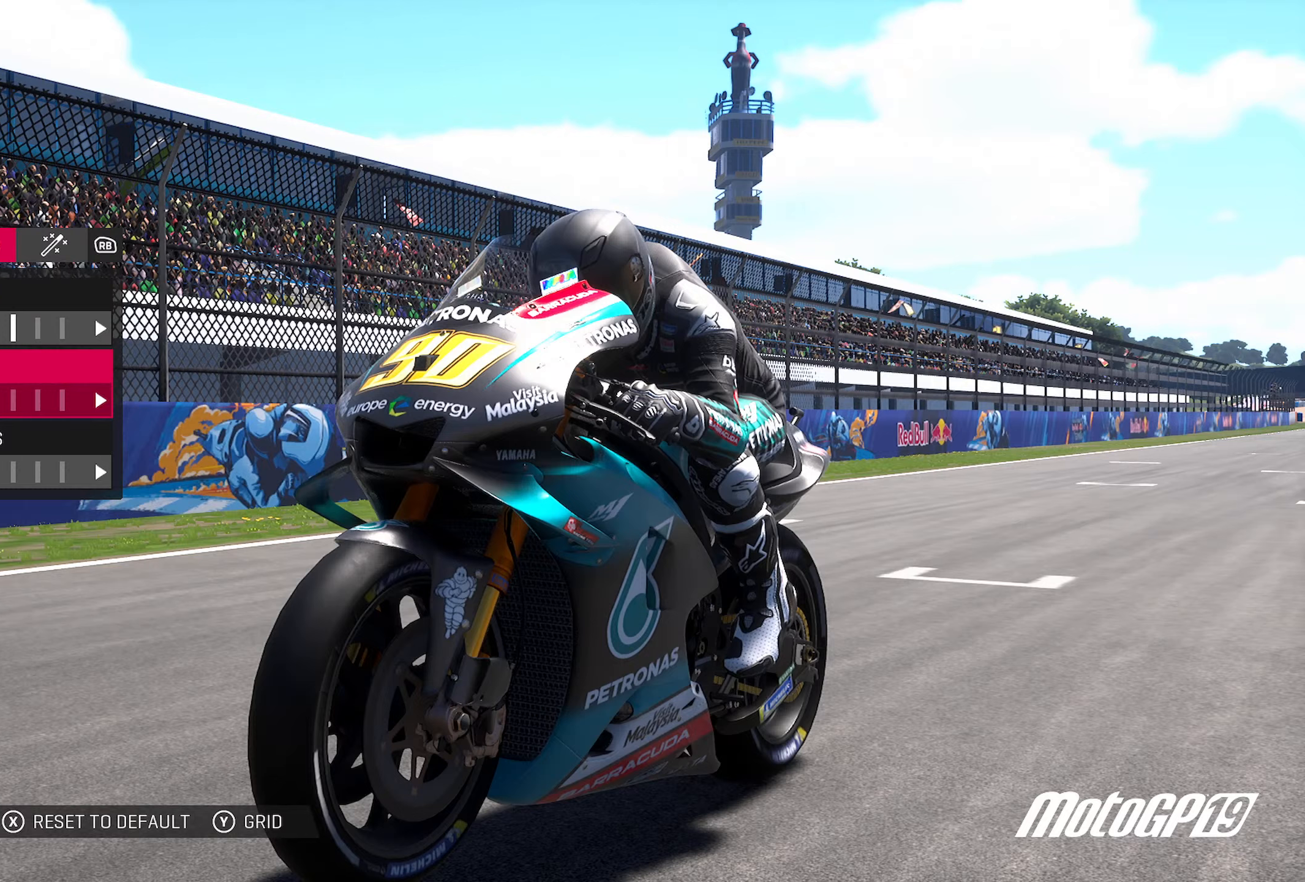
{"buttons": [], "left_stick": "center", "right_stick": "center", "events": [[83, "left_stick", "right"], [183, "left_stick", "center"]]}